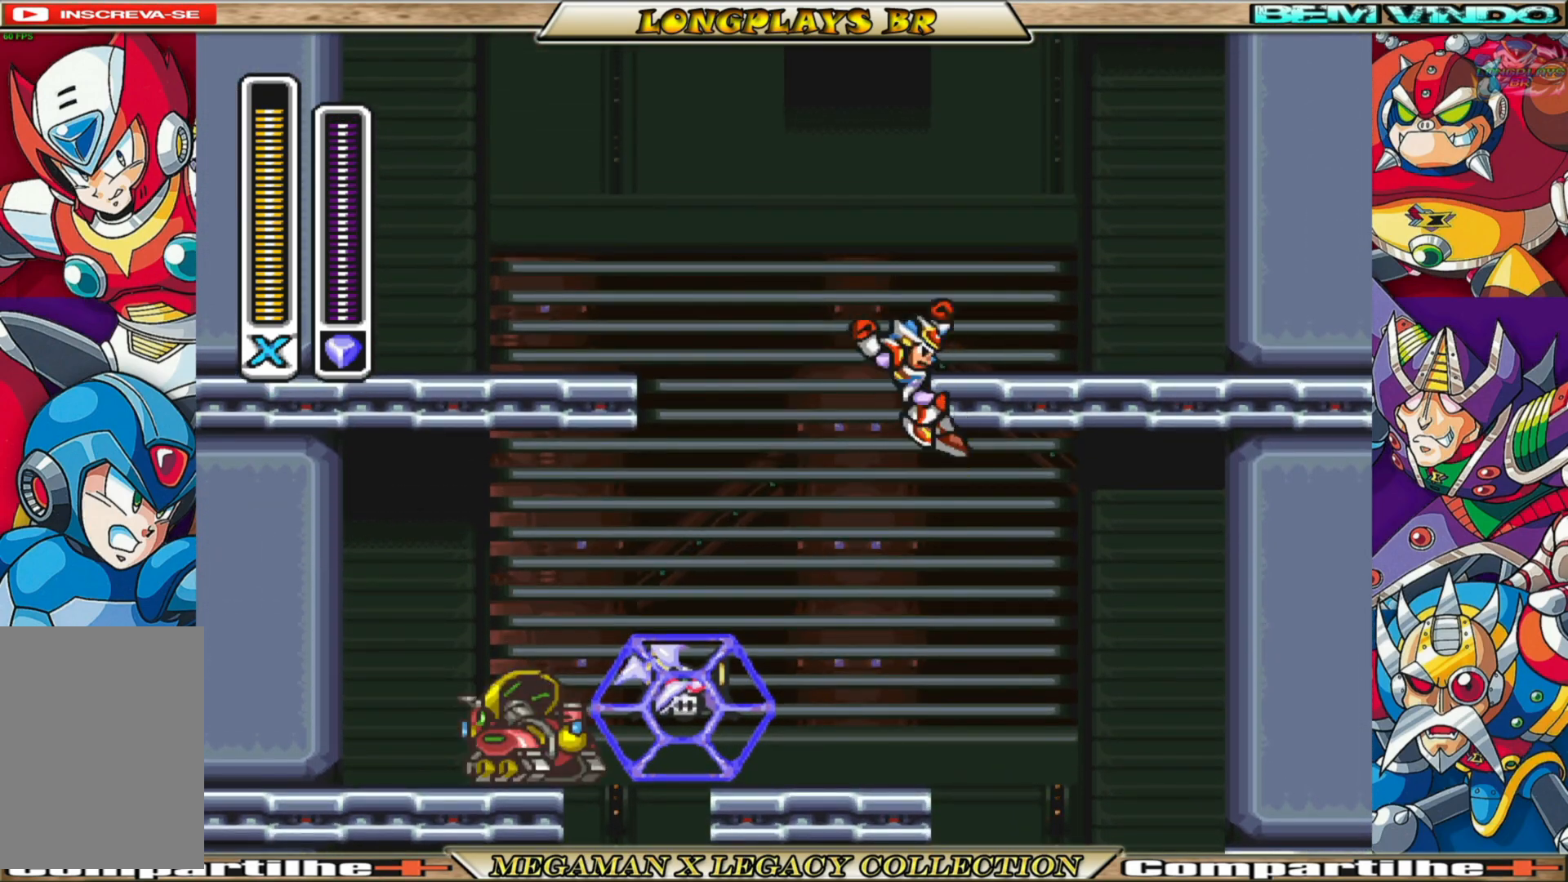
Gameplay with a controller (Xbox layout); each line is a JSON object with the inputs held at the frame after it. "events" lists button and stick changes between this image and that frame as [ms after this image, input, new state], when the widget could be followed in between. Not read: L3 R3.
{"buttons": ["DPAD_RIGHT"], "left_stick": "center", "right_stick": "center", "events": [[200, "A", "up"]]}
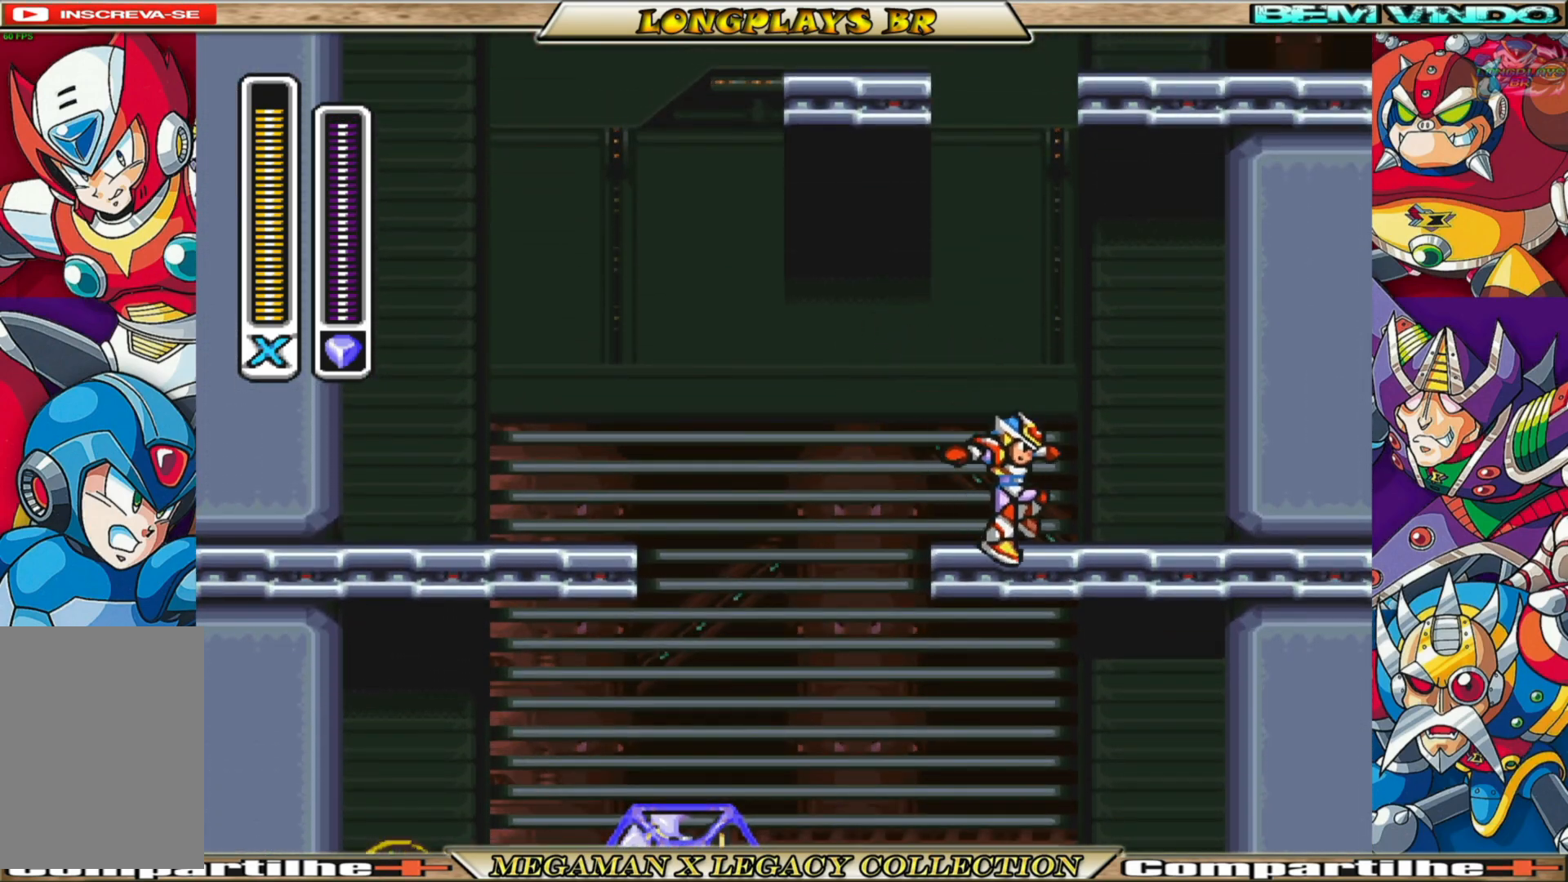
{"buttons": ["A", "B", "DPAD_LEFT"], "left_stick": "center", "right_stick": "center", "events": [[83, "DPAD_RIGHT", "up"], [167, "DPAD_LEFT", "down"], [283, "B", "down"], [350, "A", "down"]]}
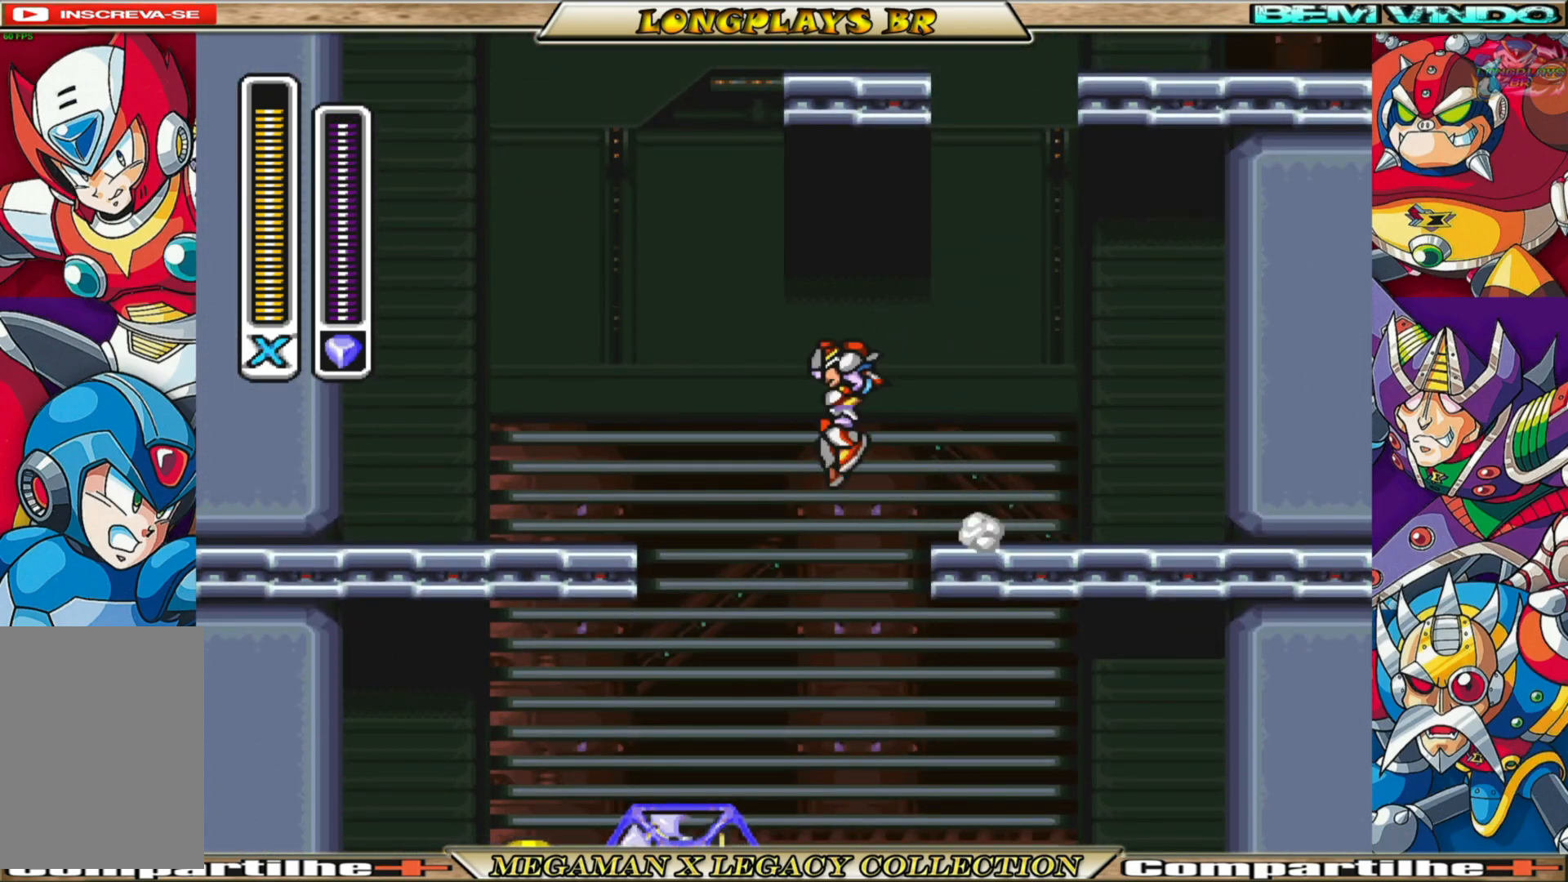
{"buttons": ["DPAD_LEFT"], "left_stick": "center", "right_stick": "center", "events": [[400, "A", "up"], [450, "B", "up"]]}
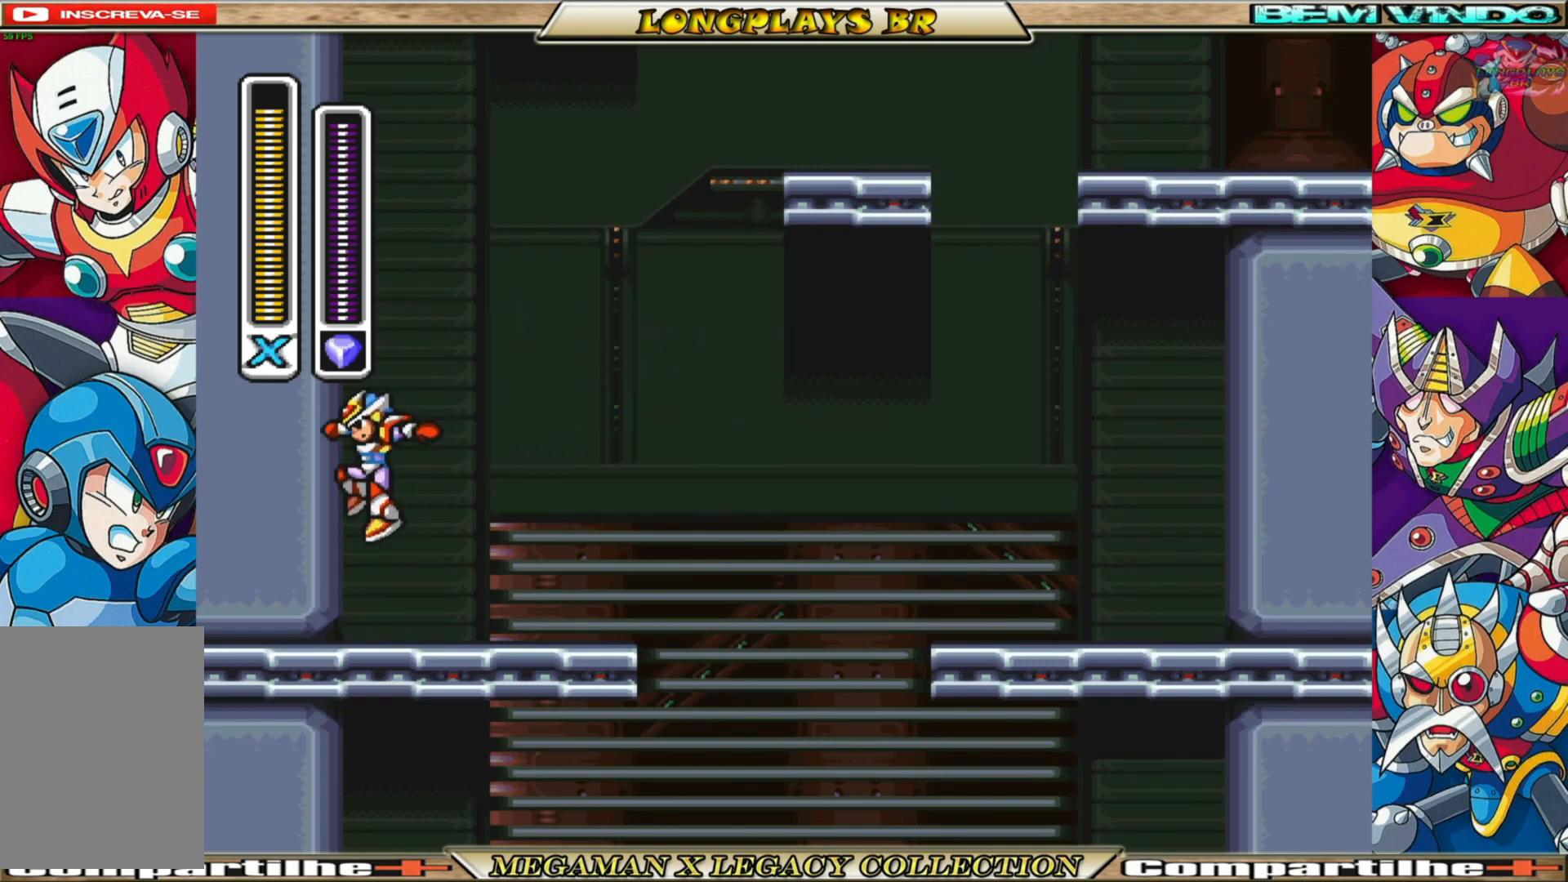
{"buttons": ["DPAD_LEFT"], "left_stick": "center", "right_stick": "center", "events": [[33, "B", "down"], [50, "A", "down"], [433, "A", "up"], [450, "B", "up"]]}
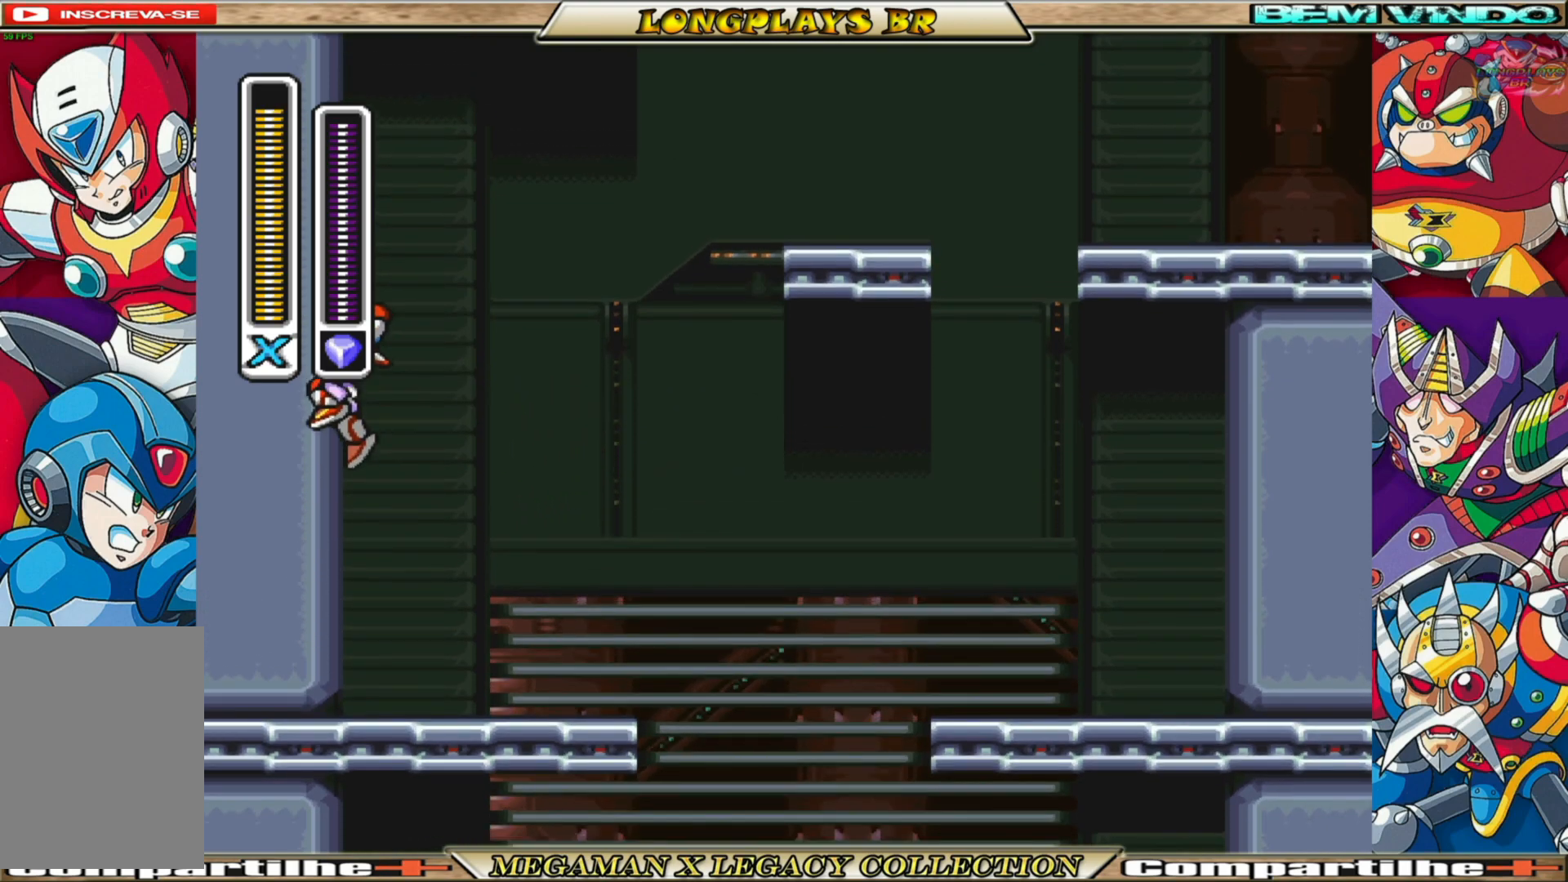
{"buttons": ["A", "B", "DPAD_RIGHT"], "left_stick": "center", "right_stick": "center", "events": [[17, "B", "down"], [50, "A", "down"], [133, "DPAD_LEFT", "up"], [200, "DPAD_RIGHT", "down"]]}
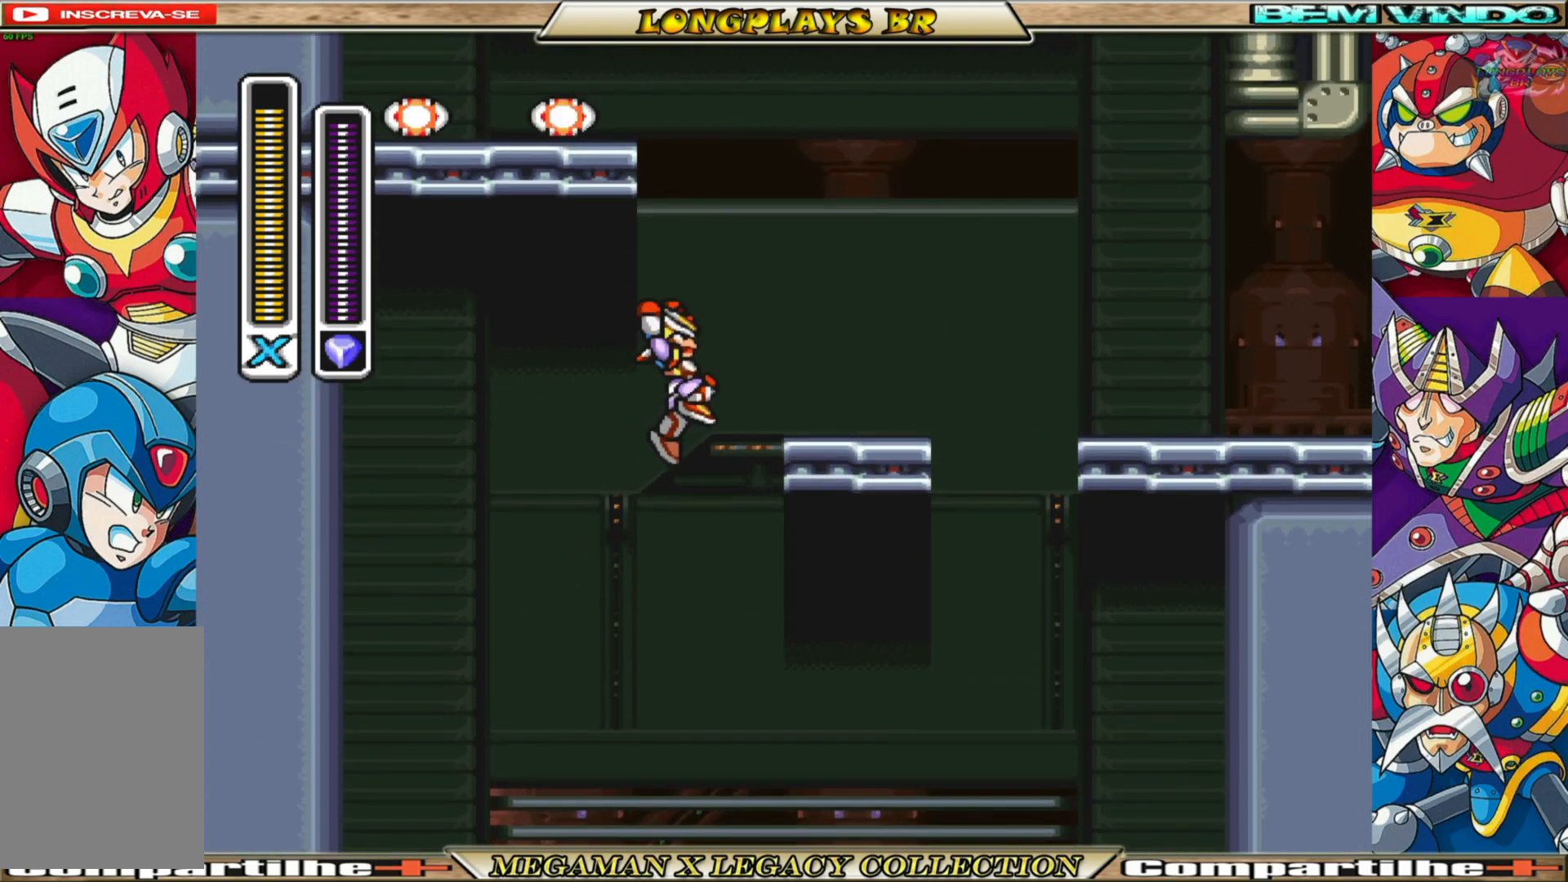
{"buttons": ["A", "DPAD_LEFT"], "left_stick": "center", "right_stick": "center", "events": [[100, "A", "up"], [100, "B", "up"], [267, "DPAD_RIGHT", "up"], [317, "A", "down"], [333, "DPAD_LEFT", "down"]]}
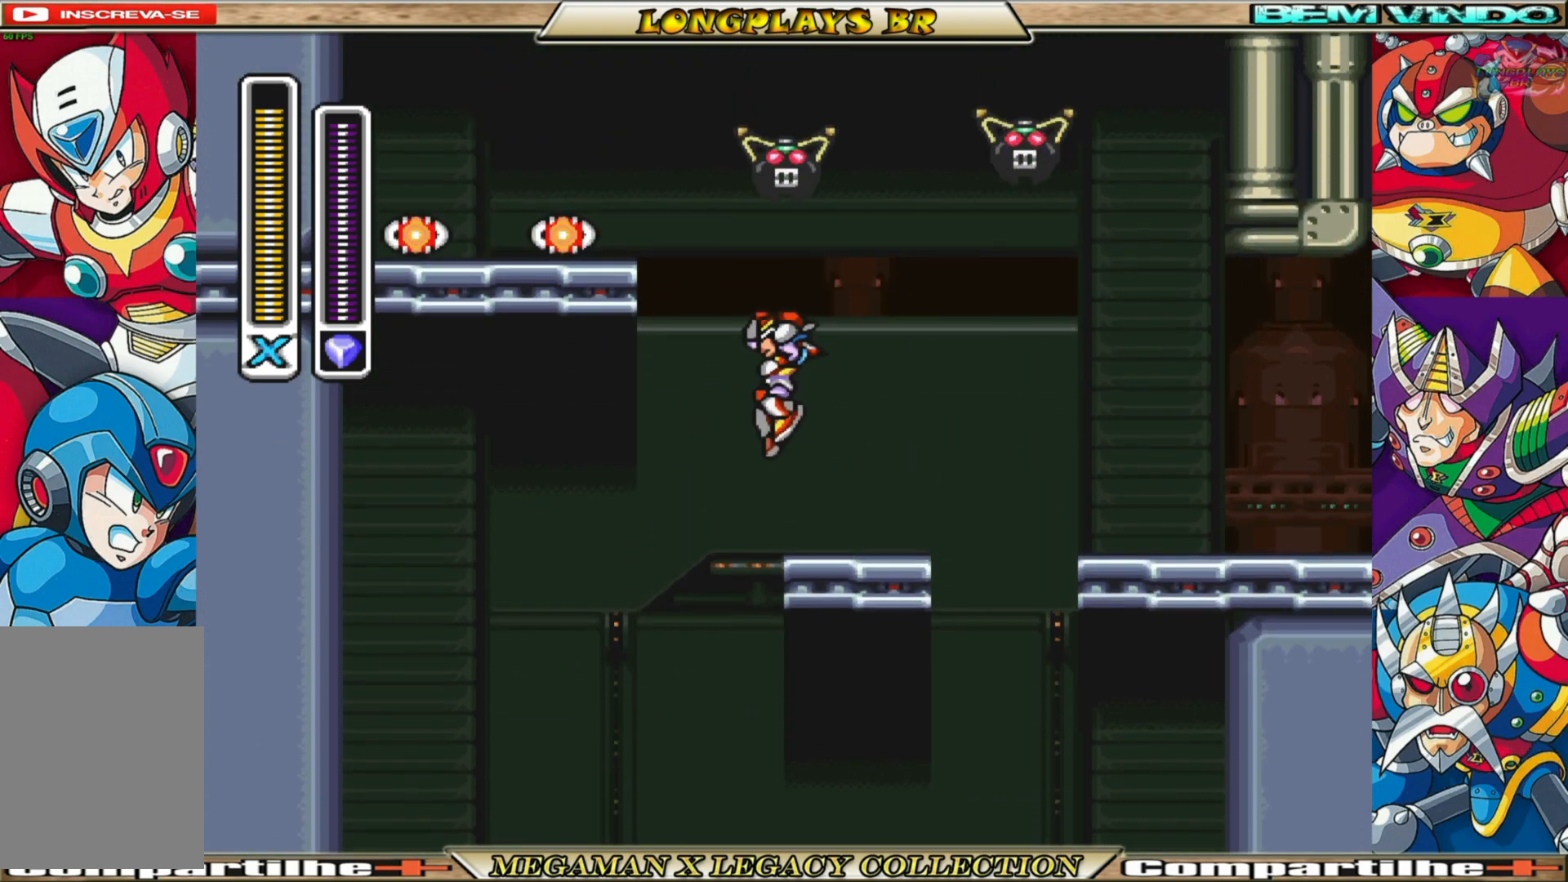
{"buttons": ["DPAD_RIGHT"], "left_stick": "center", "right_stick": "center", "events": [[183, "A", "up"], [450, "DPAD_LEFT", "up"], [483, "DPAD_RIGHT", "down"]]}
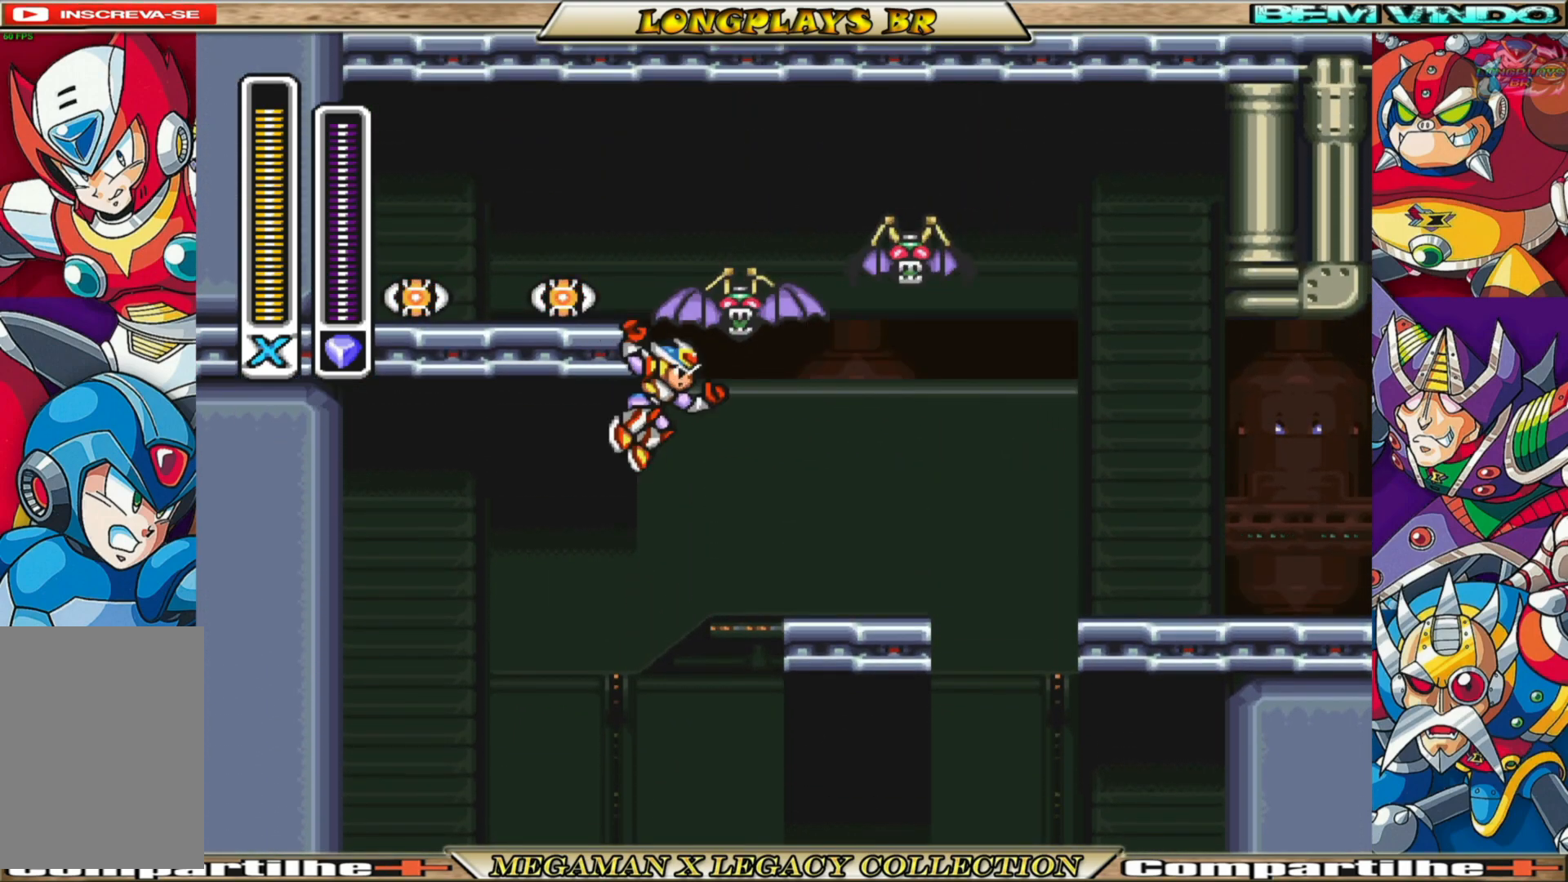
{"buttons": ["DPAD_RIGHT"], "left_stick": "center", "right_stick": "center", "events": []}
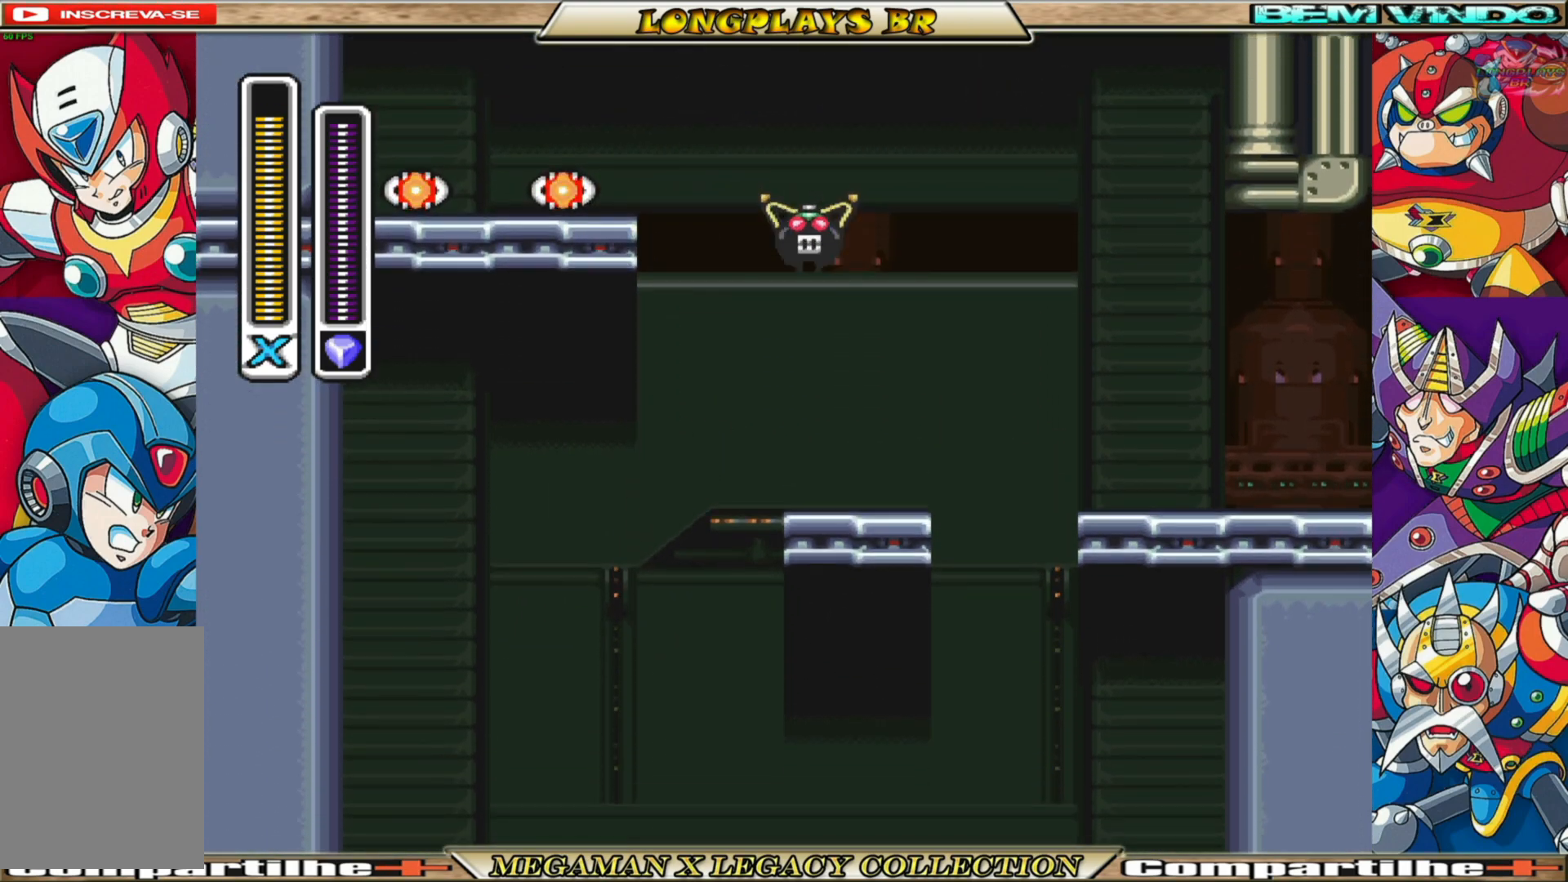
{"buttons": ["A", "B", "DPAD_LEFT"], "left_stick": "center", "right_stick": "center", "events": [[17, "A", "down"], [100, "DPAD_RIGHT", "up"], [133, "DPAD_LEFT", "down"], [150, "A", "up"], [467, "B", "down"], [500, "A", "down"]]}
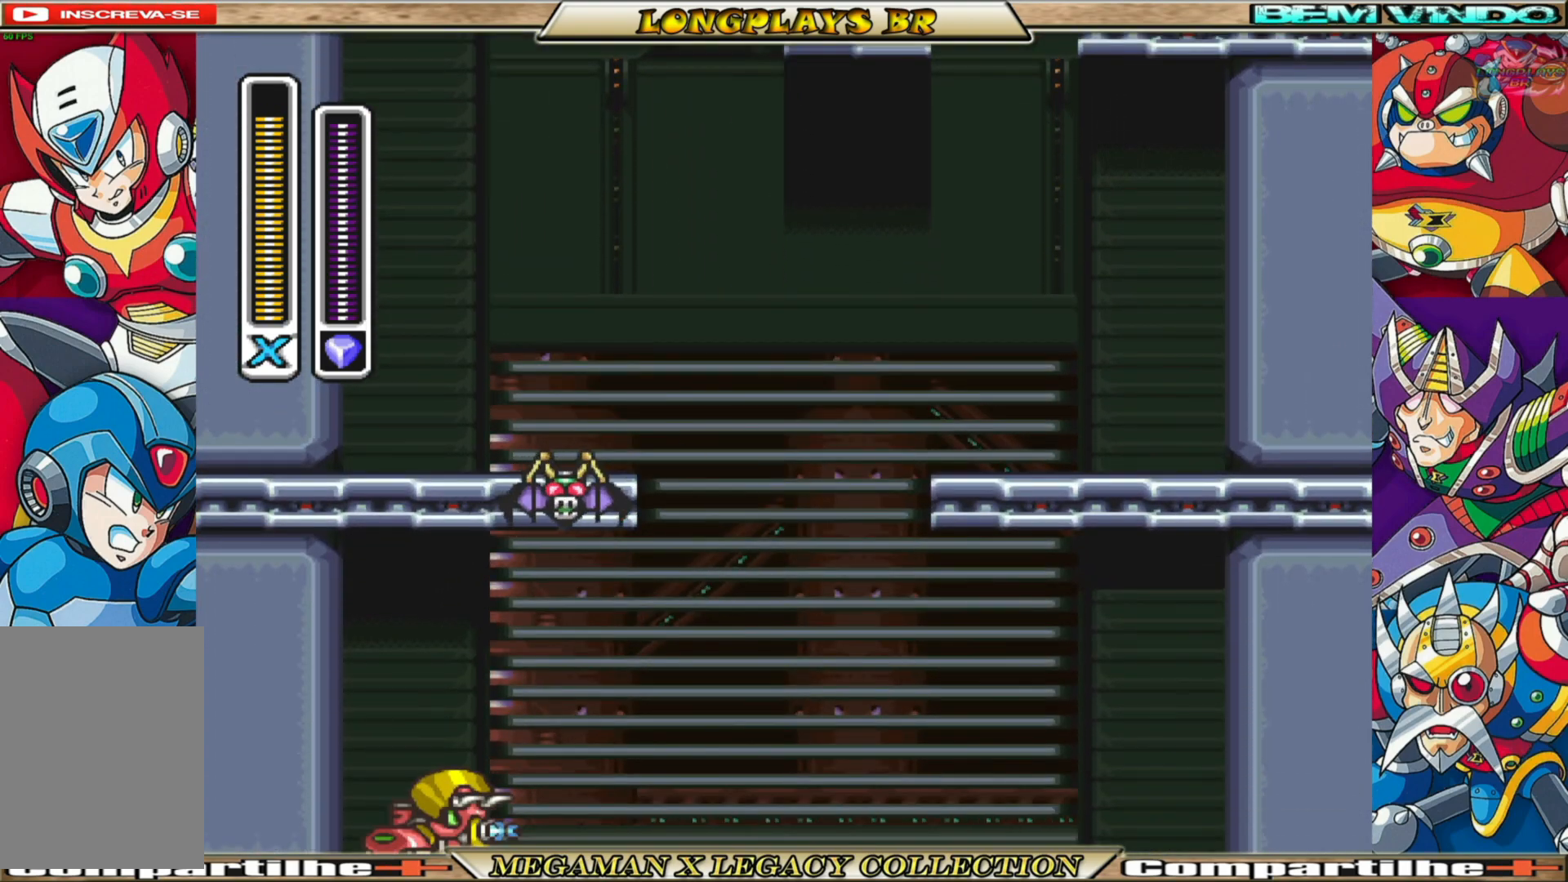
{"buttons": ["A", "B", "DPAD_LEFT"], "left_stick": "center", "right_stick": "center", "events": []}
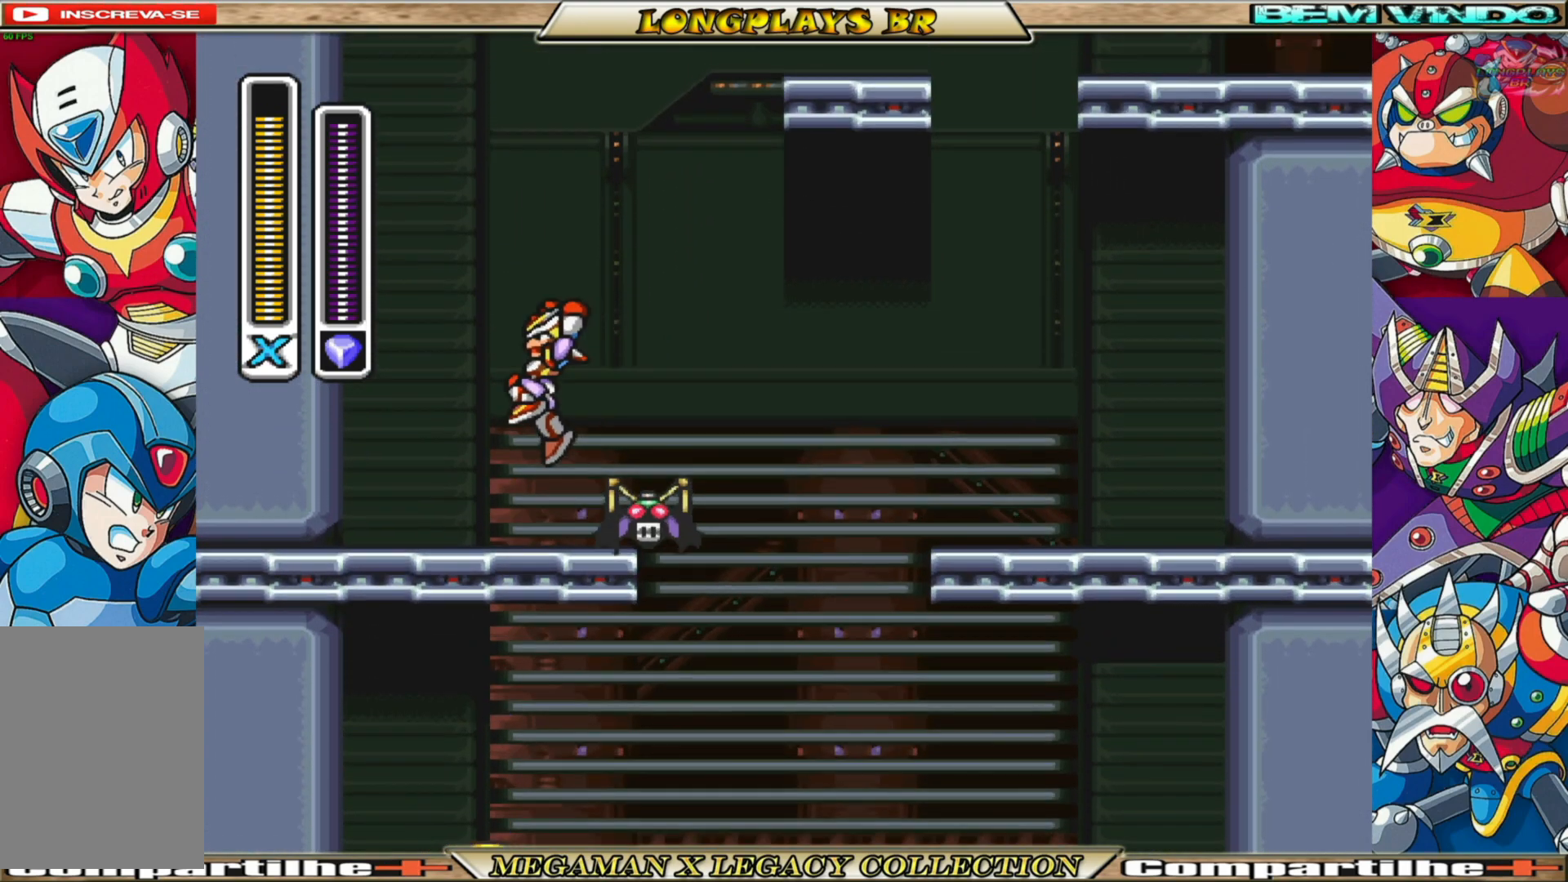
{"buttons": ["A", "B", "DPAD_LEFT"], "left_stick": "center", "right_stick": "center", "events": [[50, "A", "up"], [83, "B", "up"], [267, "B", "down"], [283, "A", "down"]]}
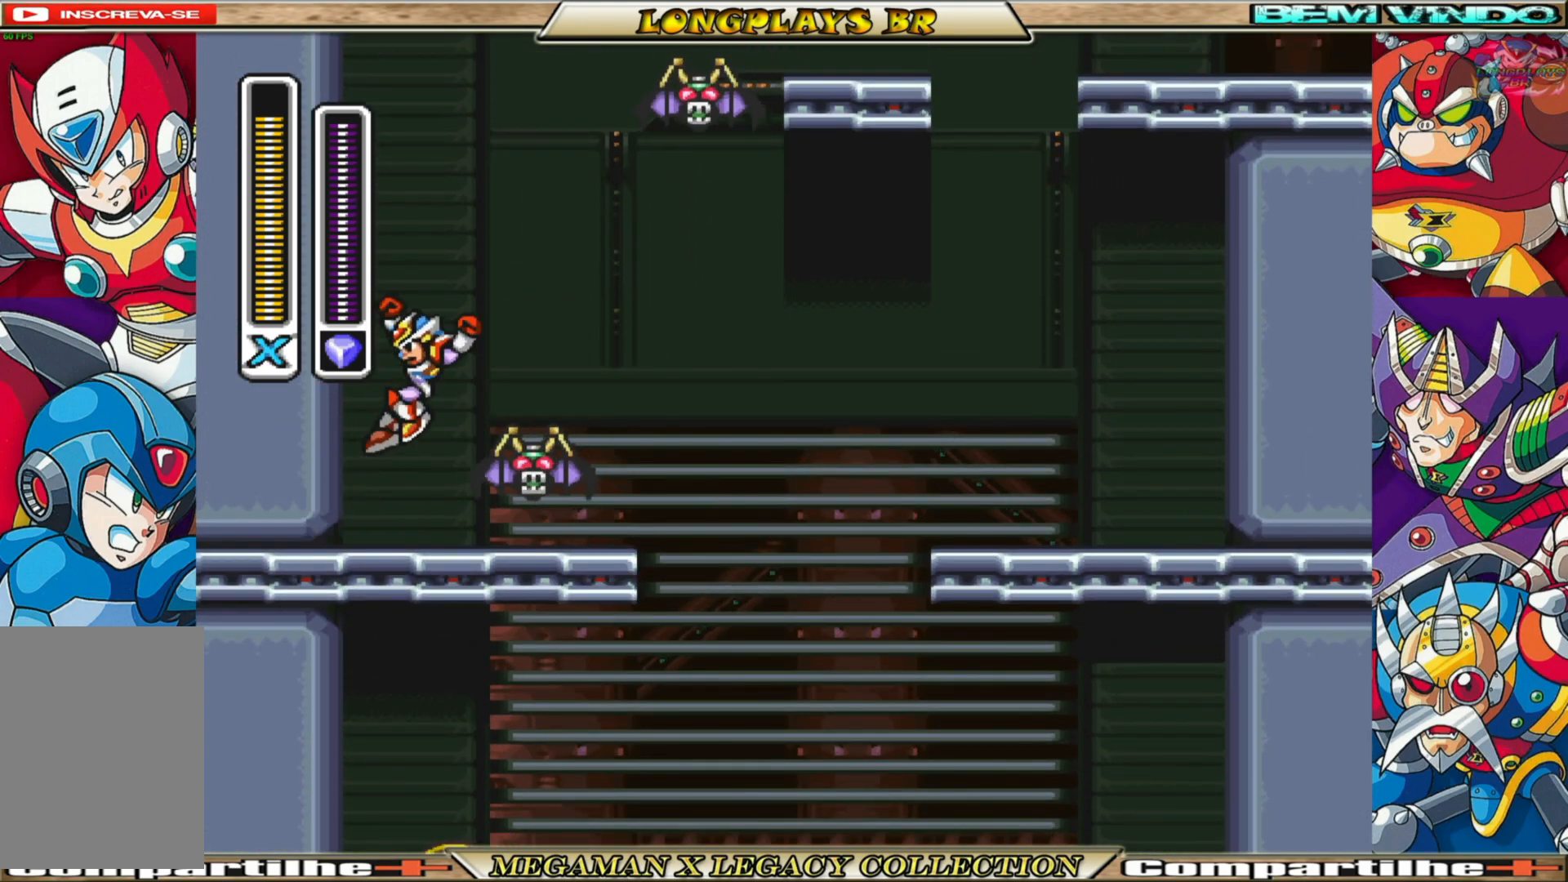
{"buttons": ["A", "B", "DPAD_LEFT"], "left_stick": "center", "right_stick": "center", "events": [[183, "A", "up"], [183, "B", "up"], [250, "A", "down"], [317, "B", "down"]]}
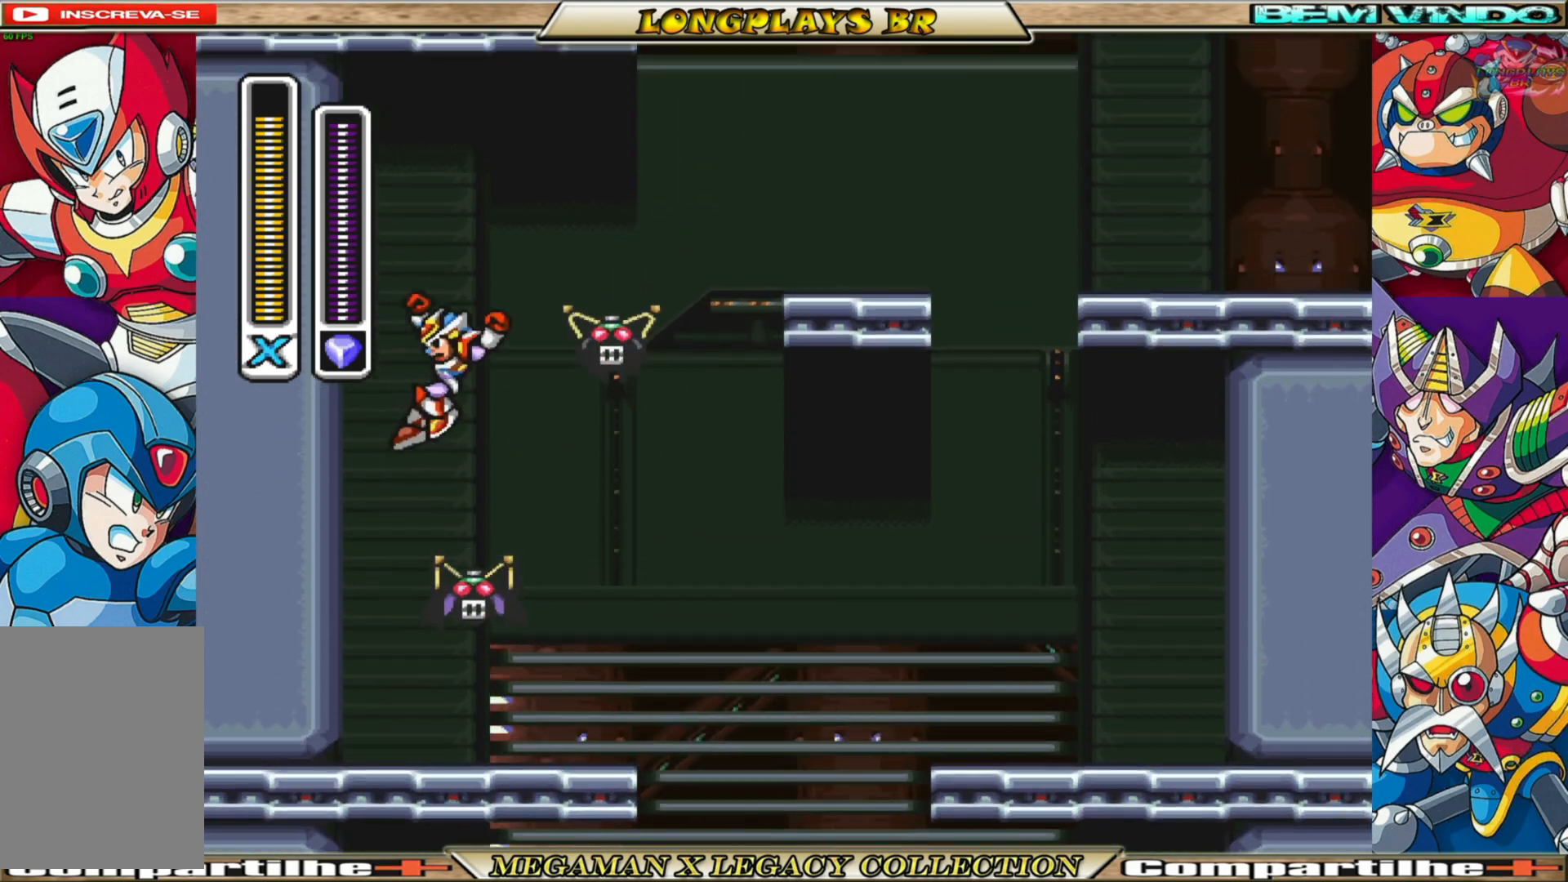
{"buttons": ["A", "DPAD_LEFT"], "left_stick": "center", "right_stick": "center", "events": [[117, "B", "up"], [217, "A", "up"], [450, "A", "down"]]}
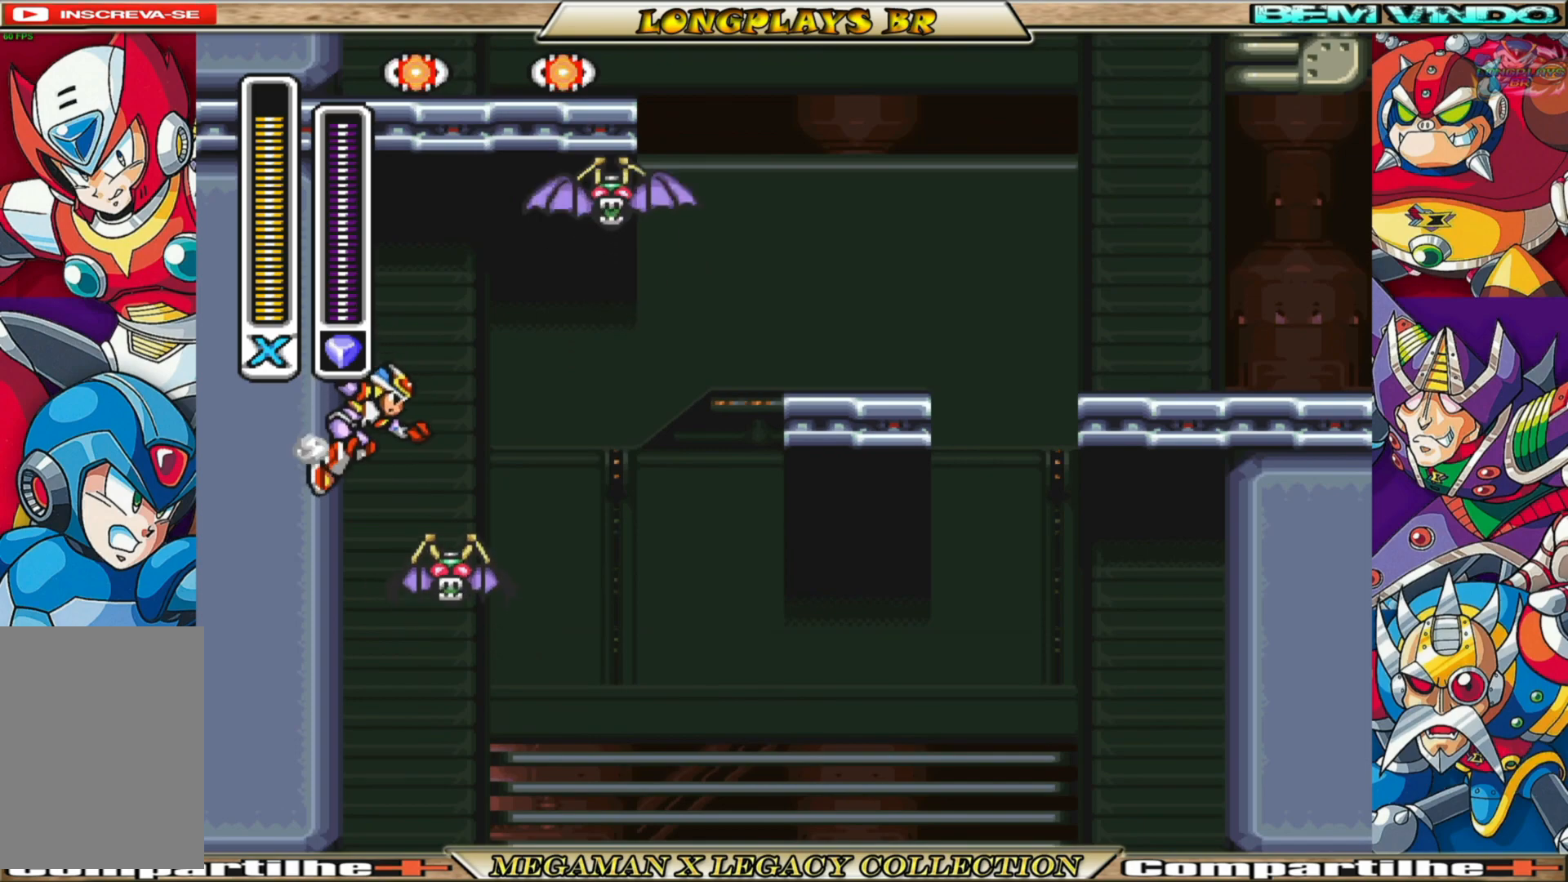
{"buttons": ["B", "DPAD_RIGHT"], "left_stick": "center", "right_stick": "center", "events": [[133, "DPAD_LEFT", "up"], [167, "DPAD_RIGHT", "down"], [333, "A", "up"], [400, "B", "down"]]}
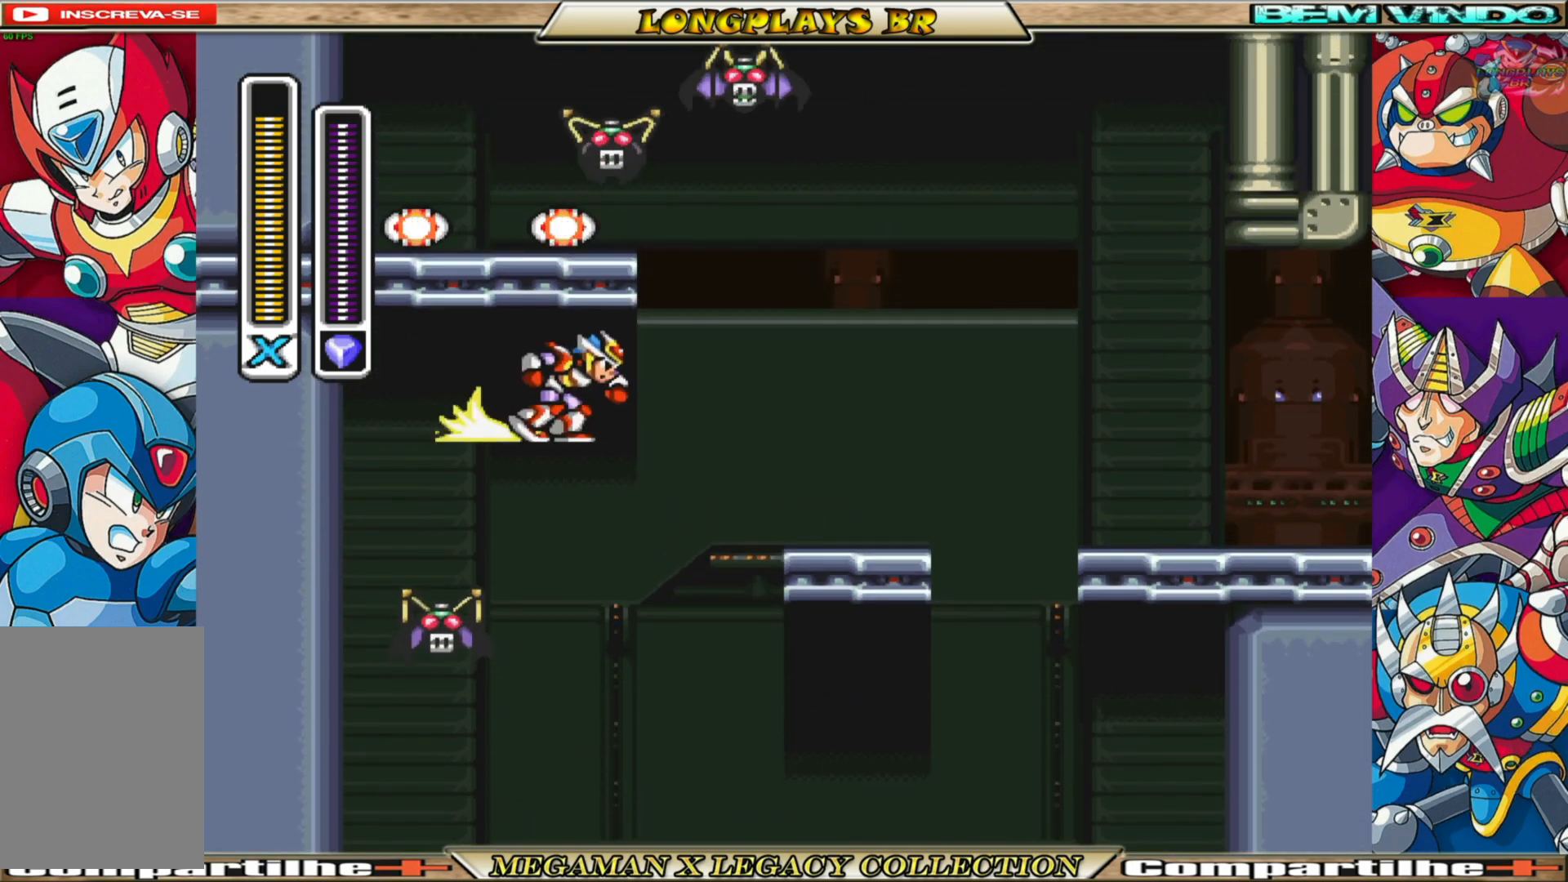
{"buttons": [], "left_stick": "center", "right_stick": "center", "events": [[250, "DPAD_RIGHT", "up"], [283, "B", "up"]]}
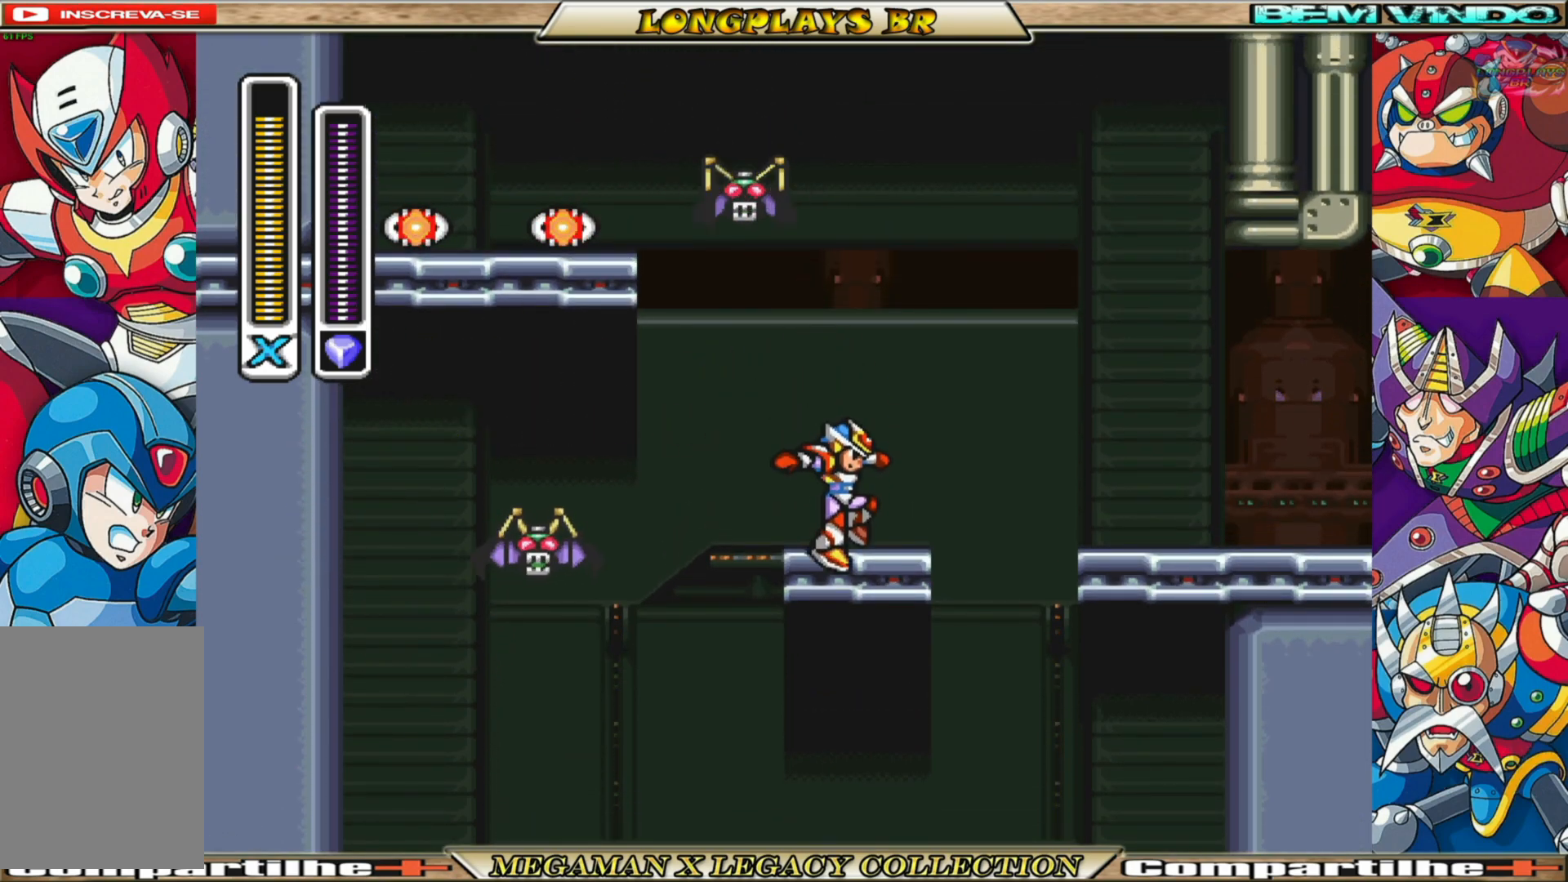
{"buttons": ["B", "DPAD_RIGHT"], "left_stick": "center", "right_stick": "center", "events": [[17, "DPAD_RIGHT", "down"], [83, "A", "down"], [383, "A", "up"], [433, "B", "down"]]}
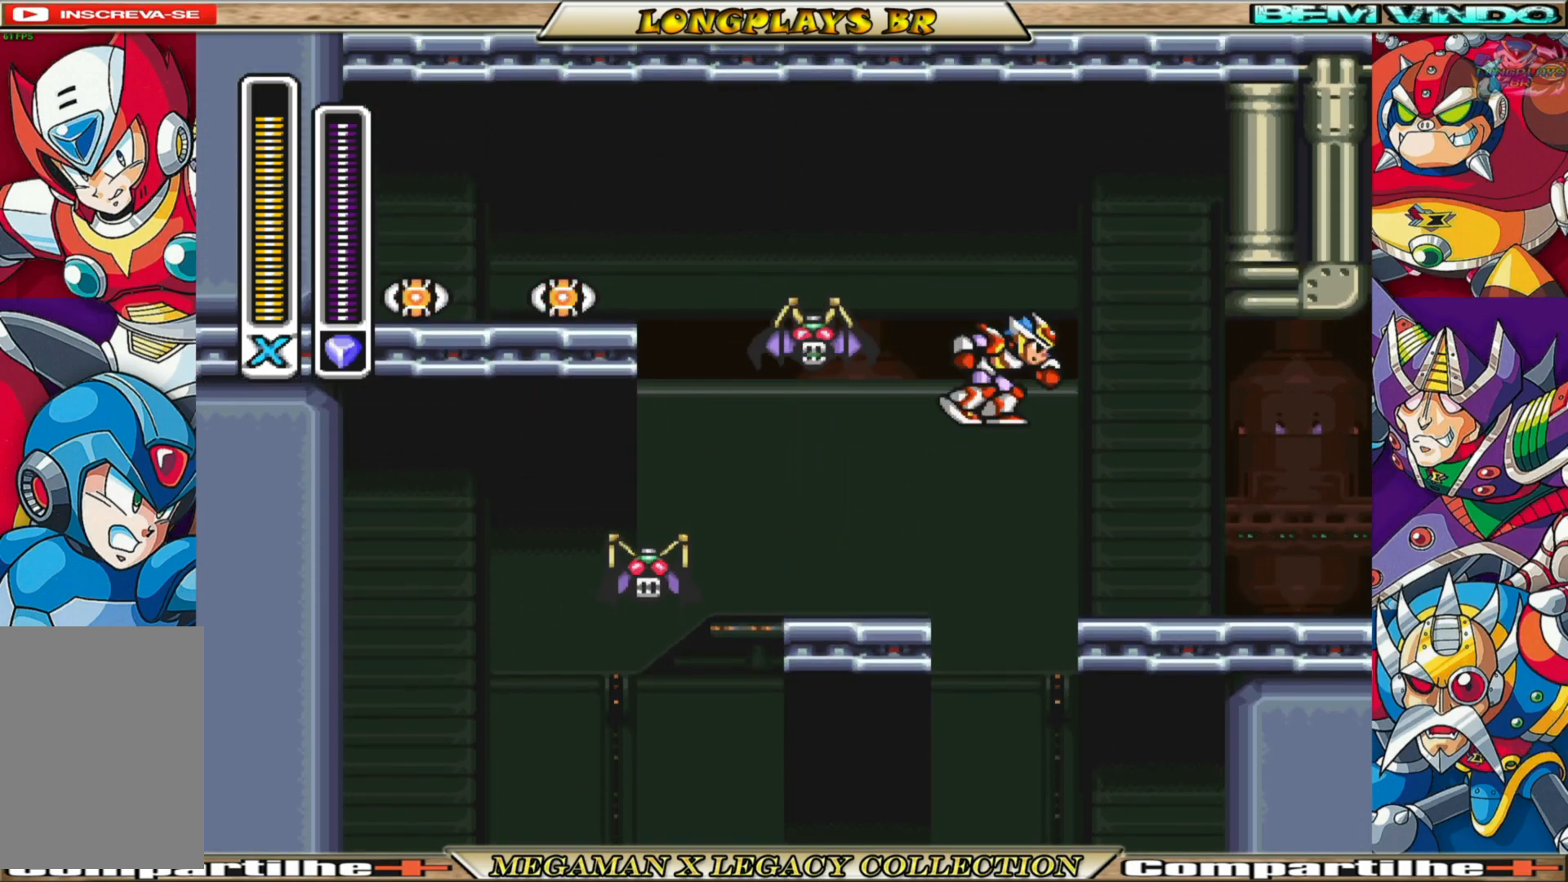
{"buttons": [], "left_stick": "center", "right_stick": "center", "events": [[167, "B", "up"], [267, "DPAD_RIGHT", "up"]]}
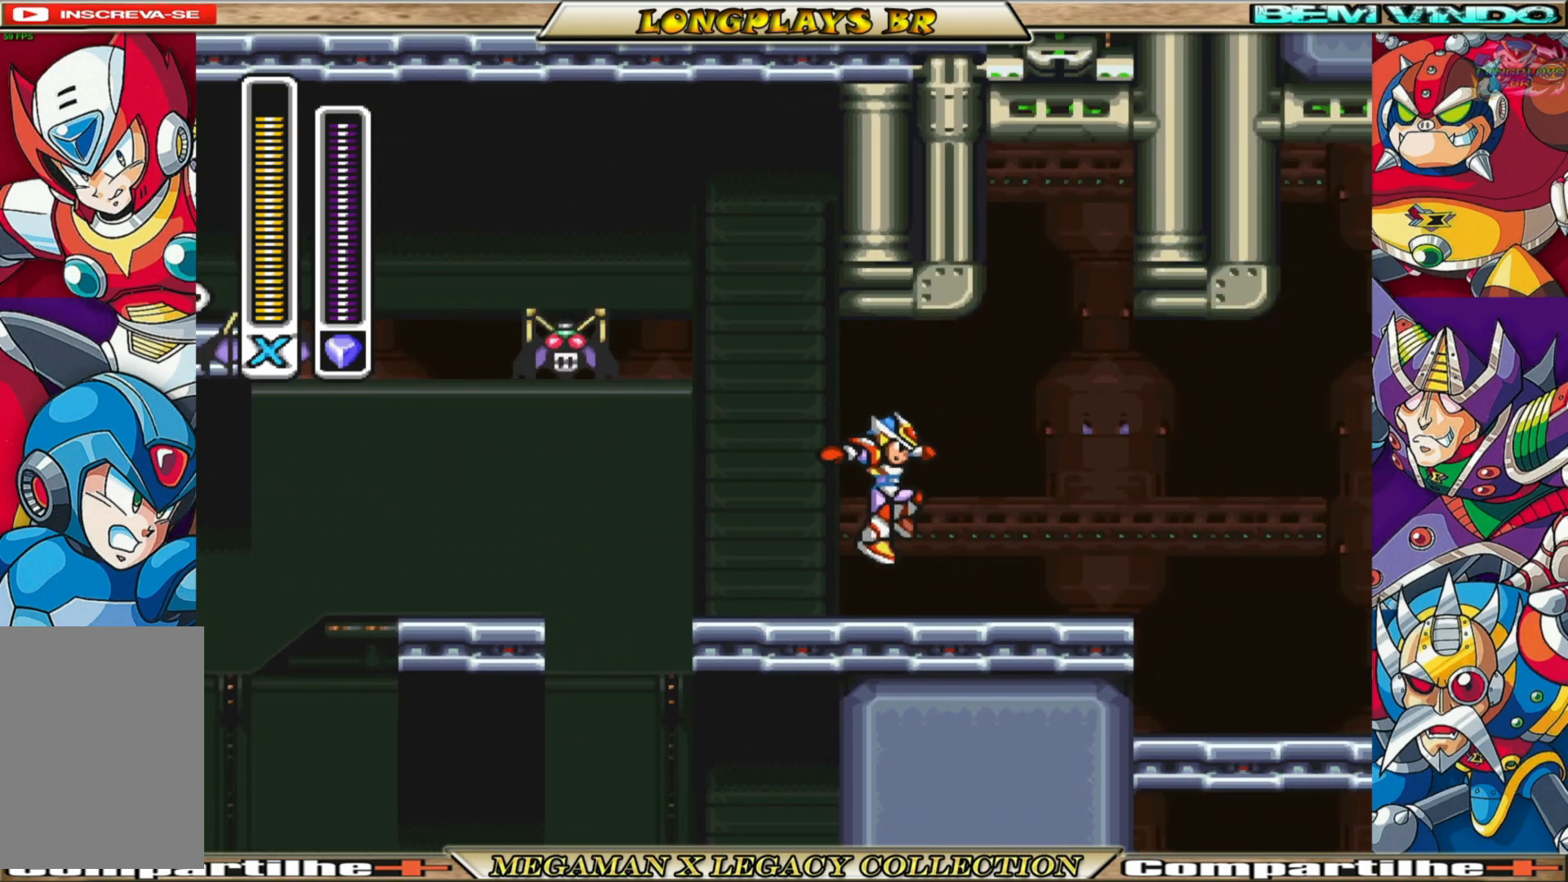
{"buttons": ["A", "DPAD_LEFT"], "left_stick": "center", "right_stick": "center", "events": [[217, "DPAD_RIGHT", "down"], [367, "A", "down"], [450, "DPAD_RIGHT", "up"], [483, "DPAD_LEFT", "down"]]}
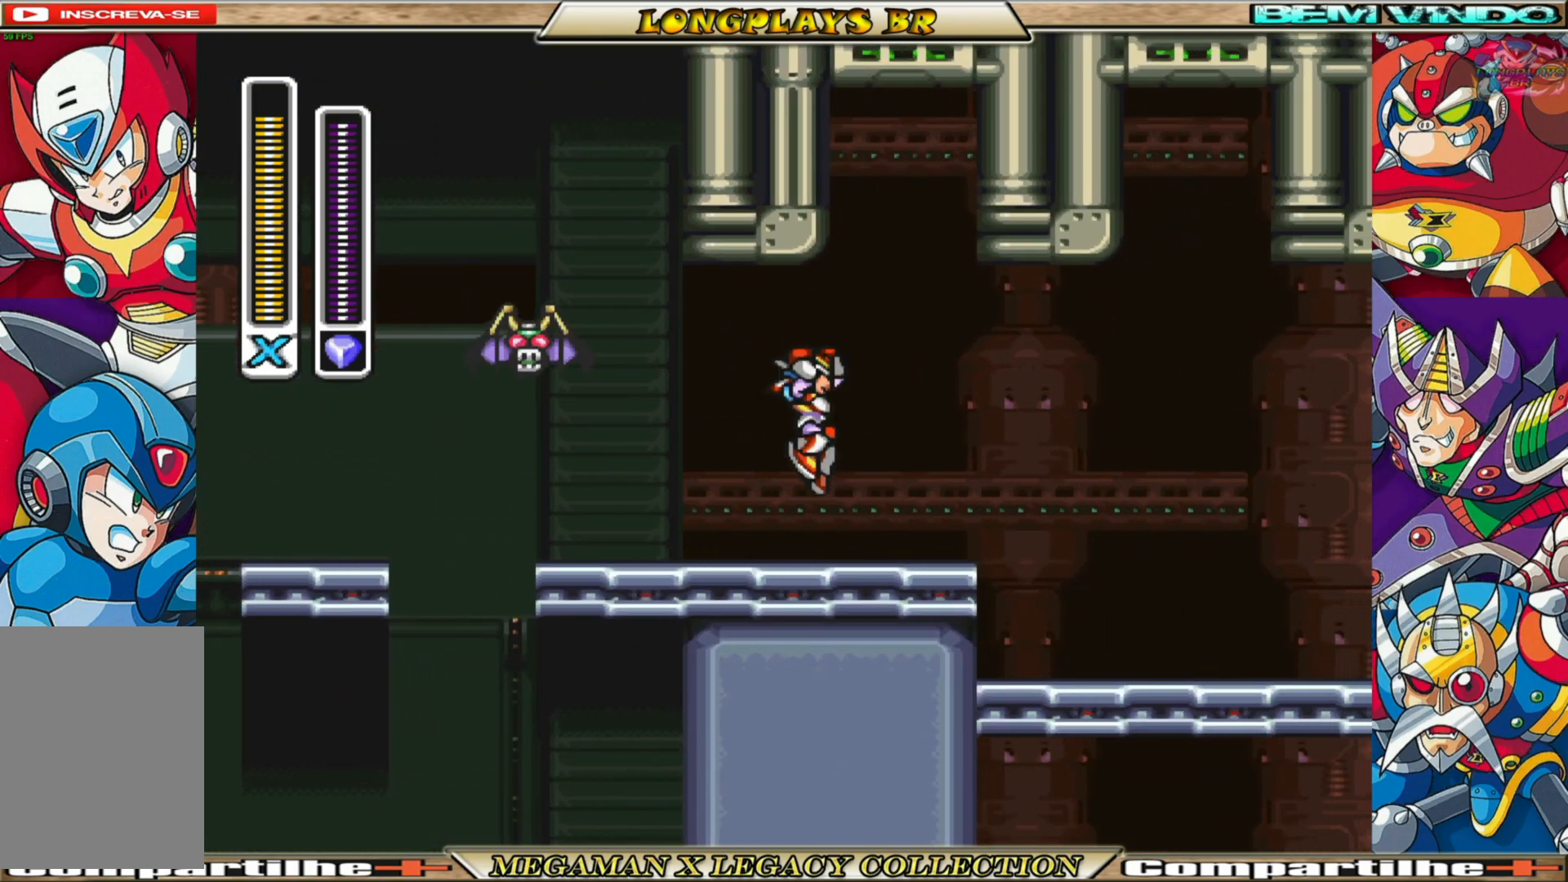
{"buttons": [], "left_stick": "center", "right_stick": "center", "events": [[17, "X", "down"], [50, "A", "up"], [67, "DPAD_LEFT", "up"], [100, "X", "up"]]}
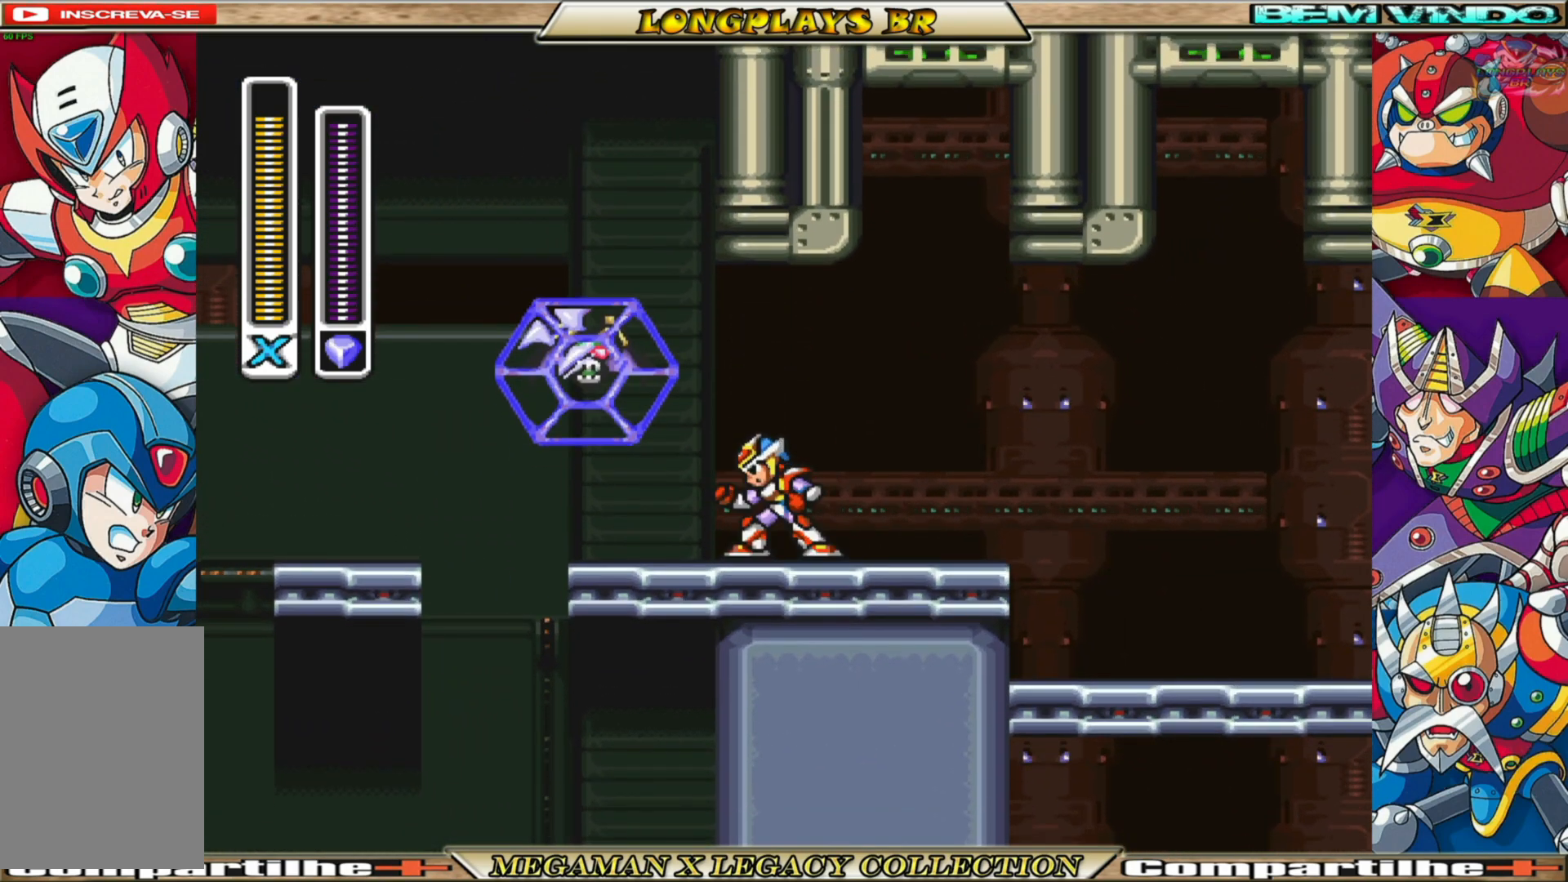
{"buttons": ["A", "DPAD_LEFT"], "left_stick": "center", "right_stick": "center", "events": [[217, "A", "down"], [333, "DPAD_LEFT", "down"]]}
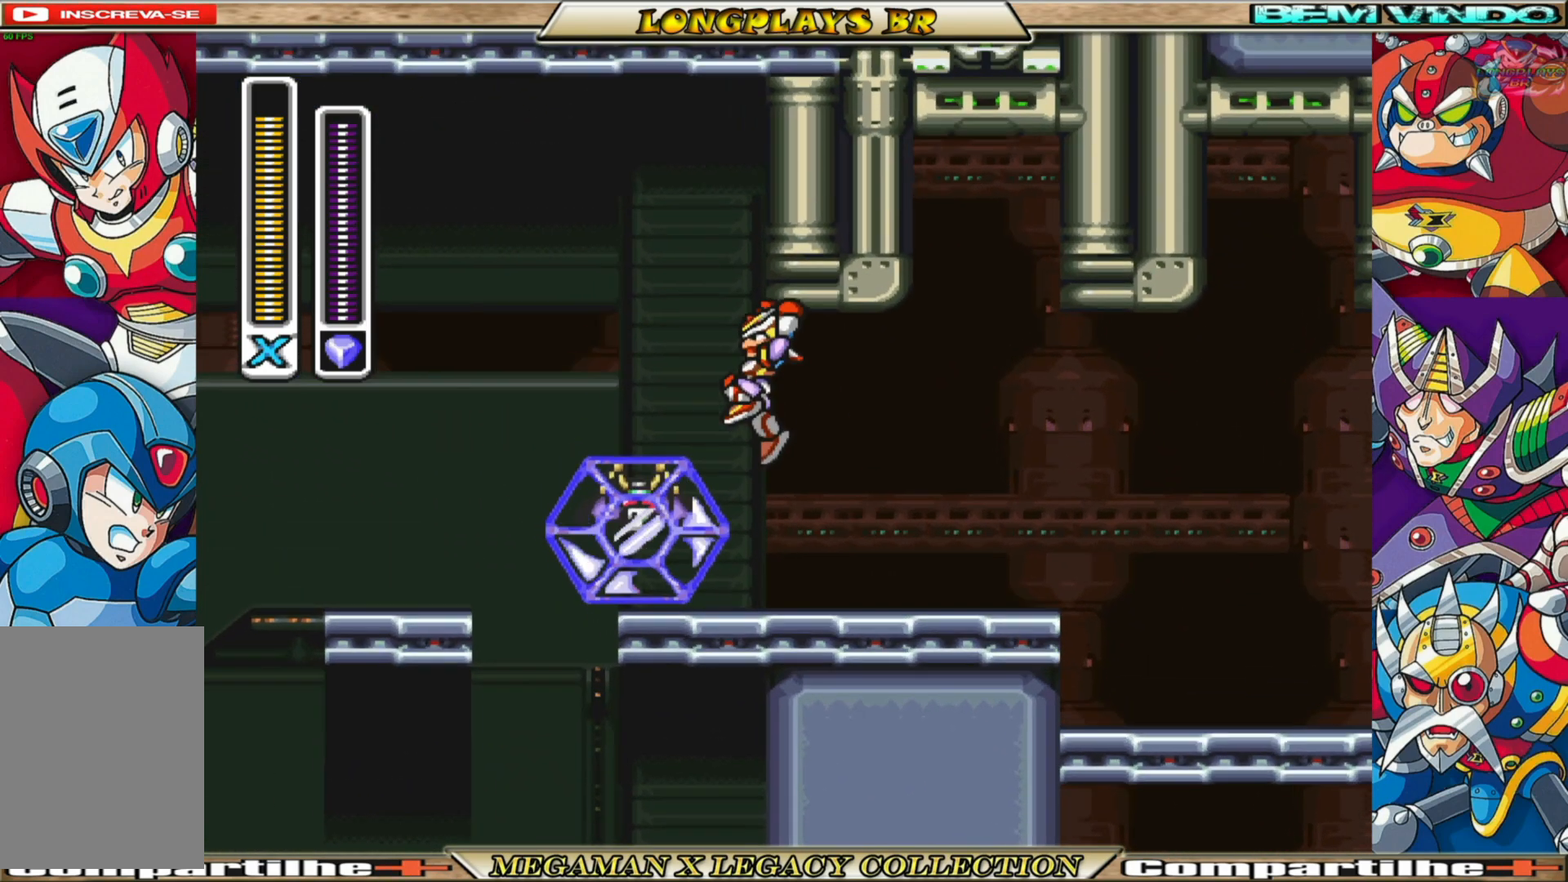
{"buttons": [], "left_stick": "center", "right_stick": "center", "events": [[150, "A", "up"], [233, "DPAD_LEFT", "up"], [367, "DPAD_LEFT", "down"], [467, "DPAD_LEFT", "up"]]}
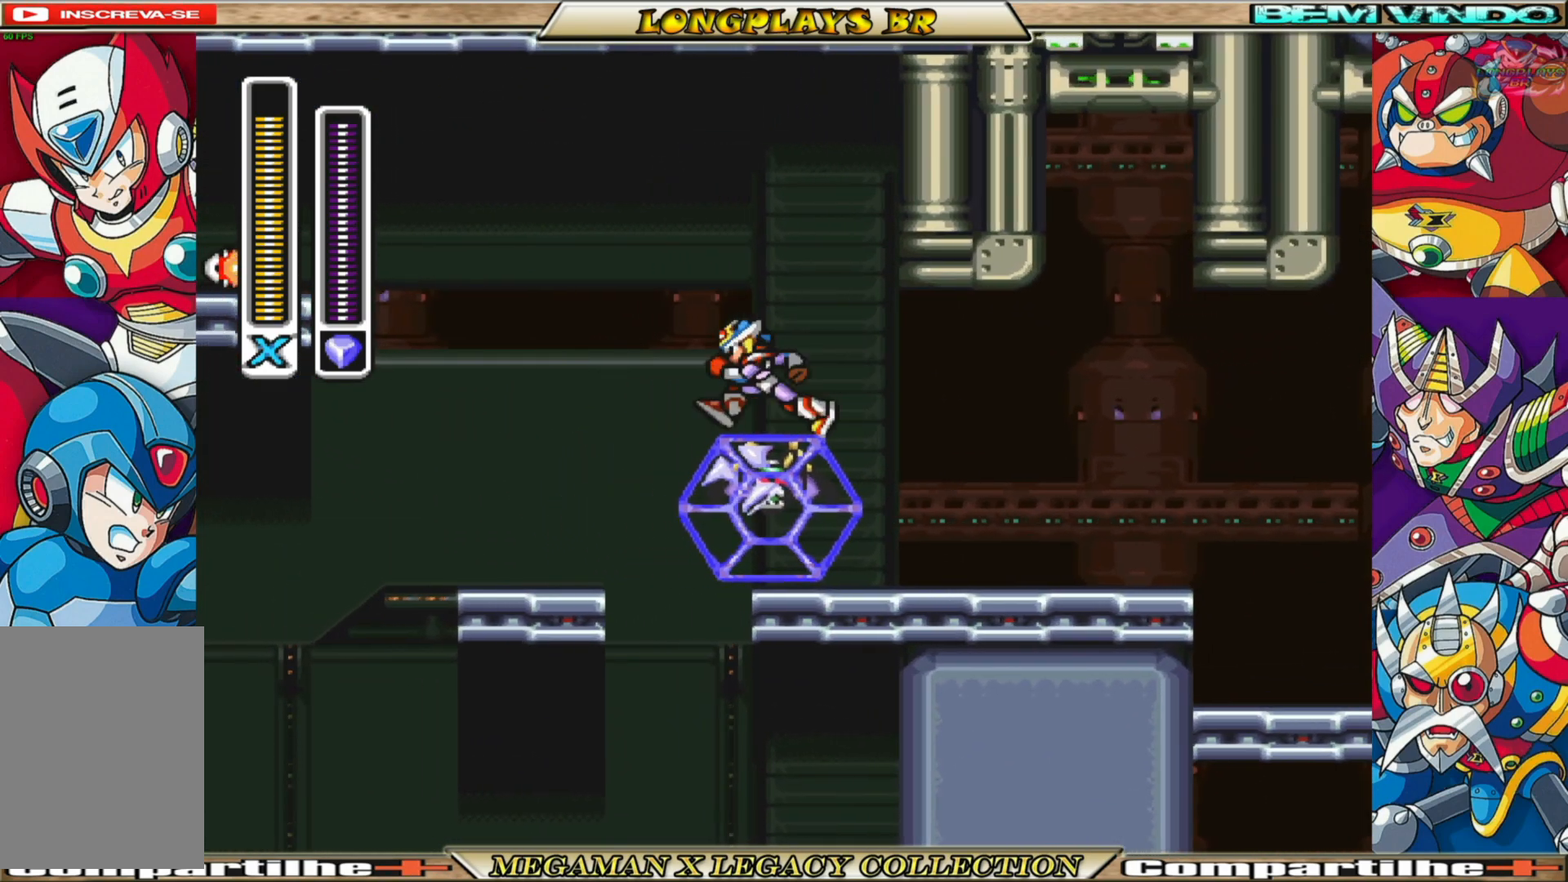
{"buttons": ["A", "B", "DPAD_LEFT"], "left_stick": "center", "right_stick": "center", "events": [[117, "DPAD_LEFT", "down"], [183, "B", "down"], [200, "A", "down"]]}
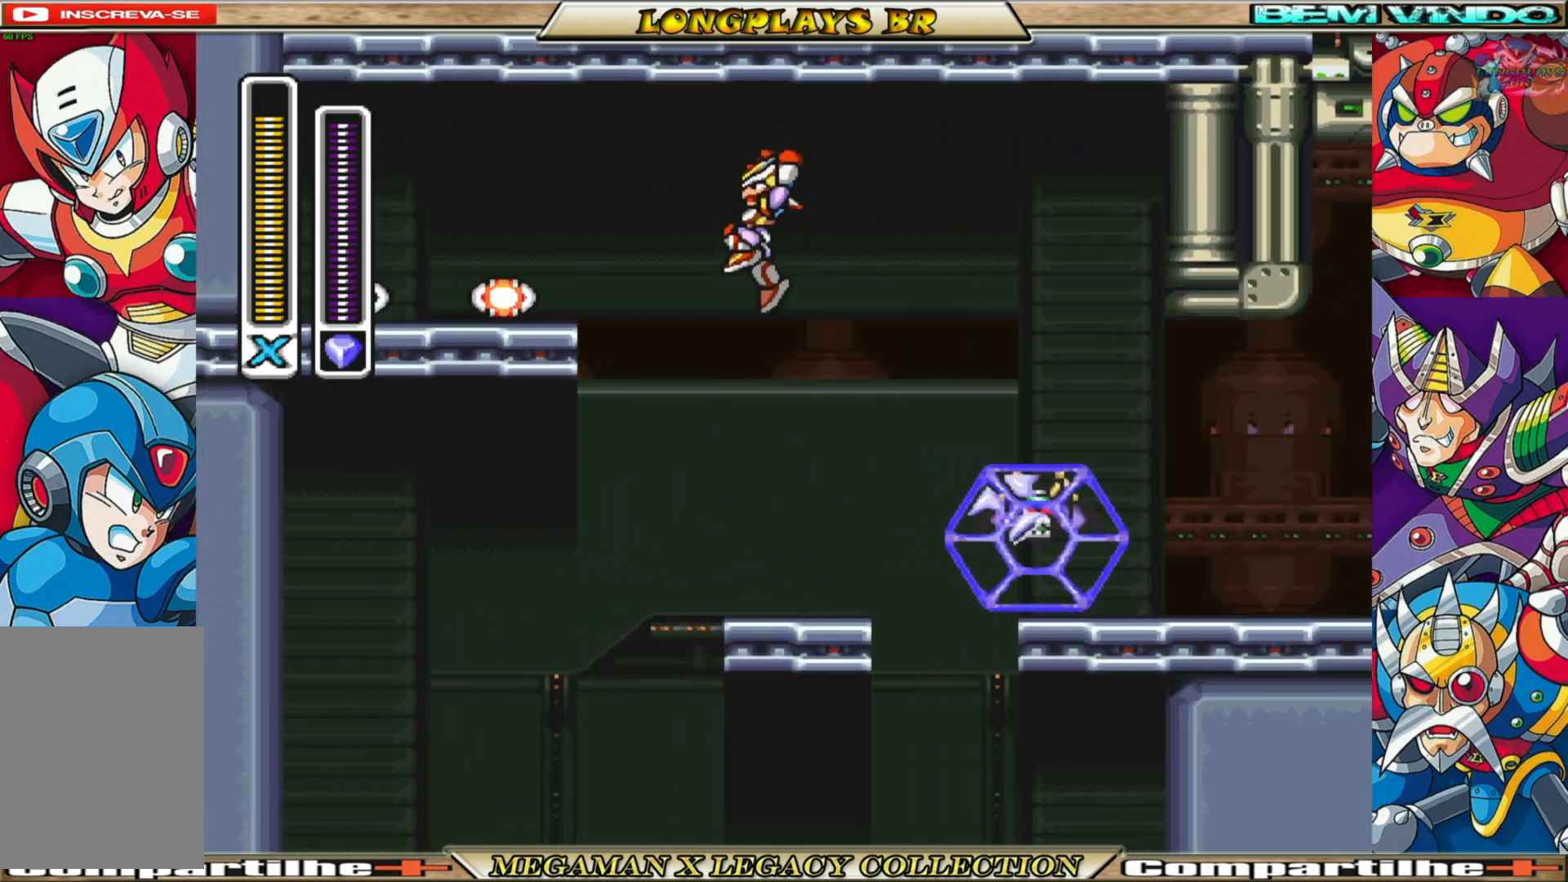
{"buttons": ["DPAD_LEFT"], "left_stick": "center", "right_stick": "center", "events": [[250, "A", "up"], [283, "B", "up"]]}
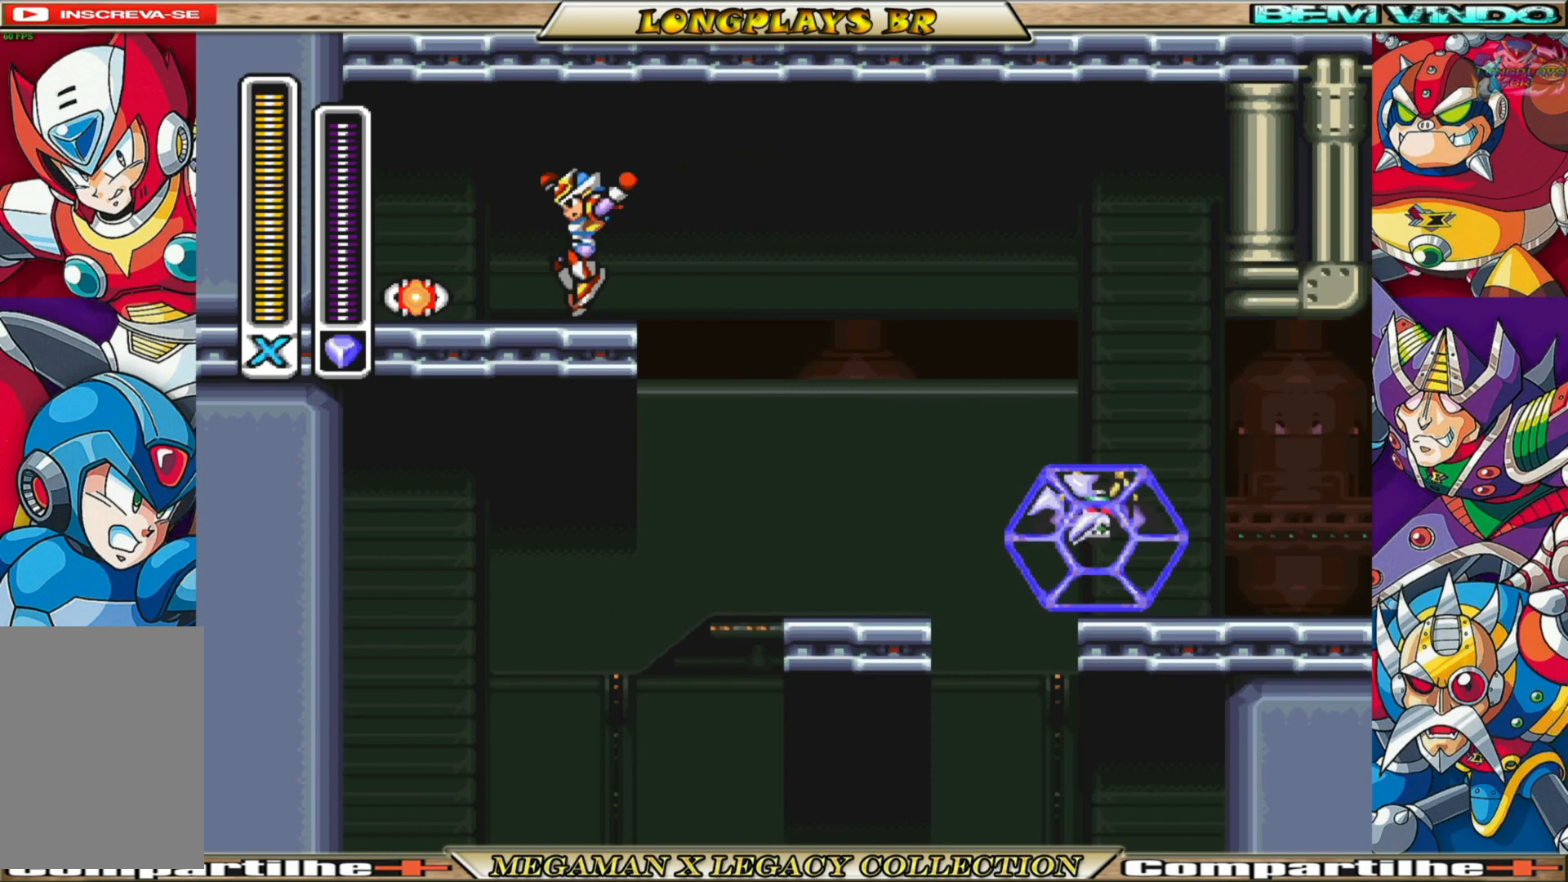
{"buttons": ["DPAD_RIGHT"], "left_stick": "center", "right_stick": "center", "events": [[350, "DPAD_LEFT", "up"], [467, "DPAD_RIGHT", "down"]]}
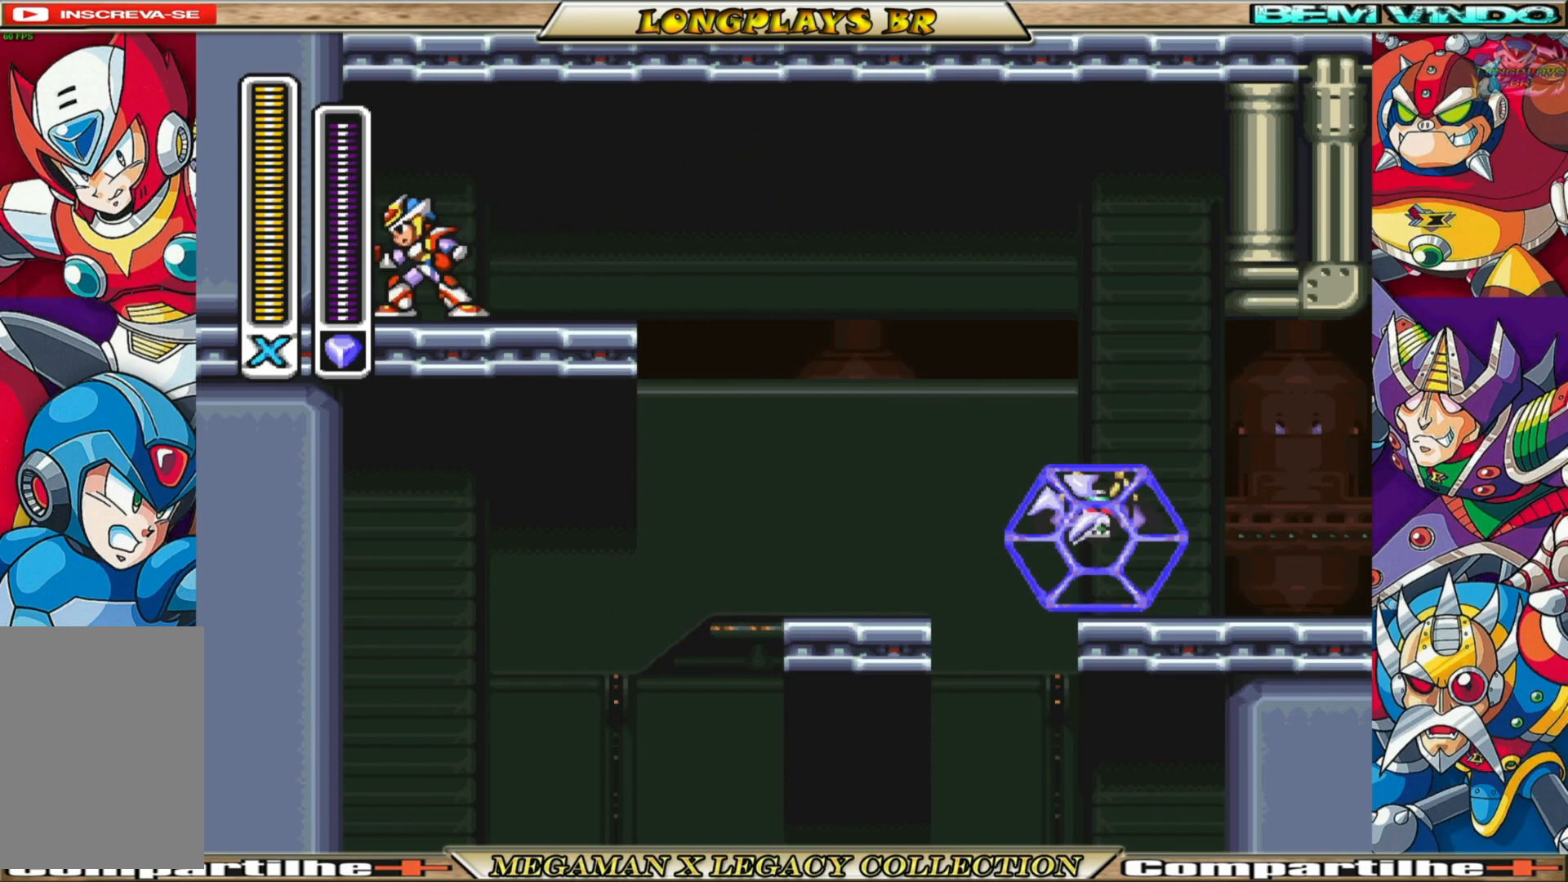
{"buttons": ["DPAD_RIGHT"], "left_stick": "center", "right_stick": "center", "events": []}
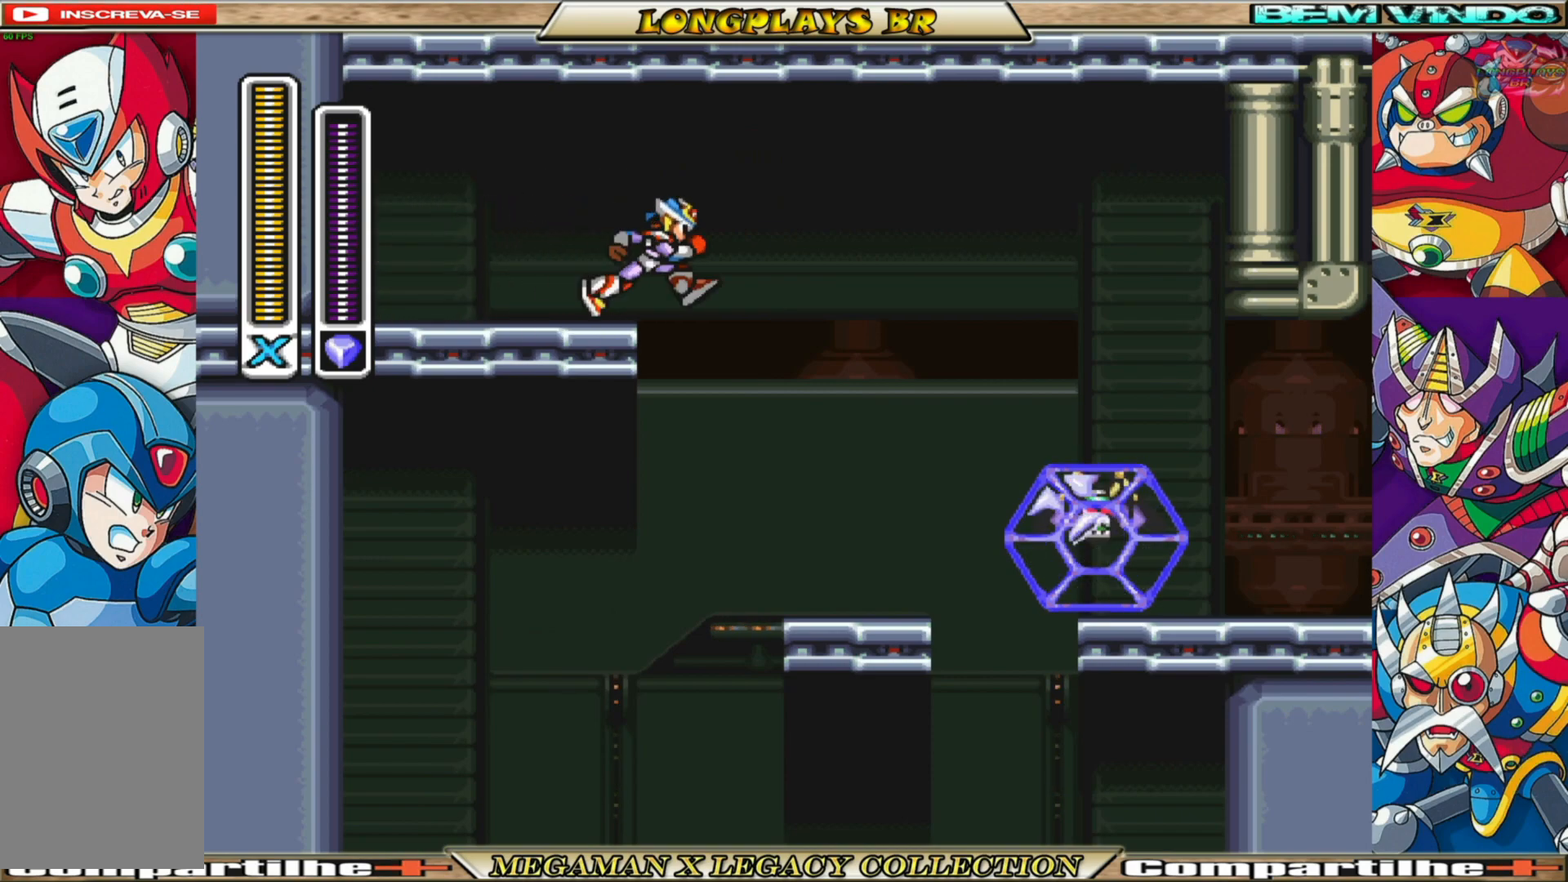
{"buttons": [], "left_stick": "center", "right_stick": "center", "events": [[433, "DPAD_RIGHT", "up"]]}
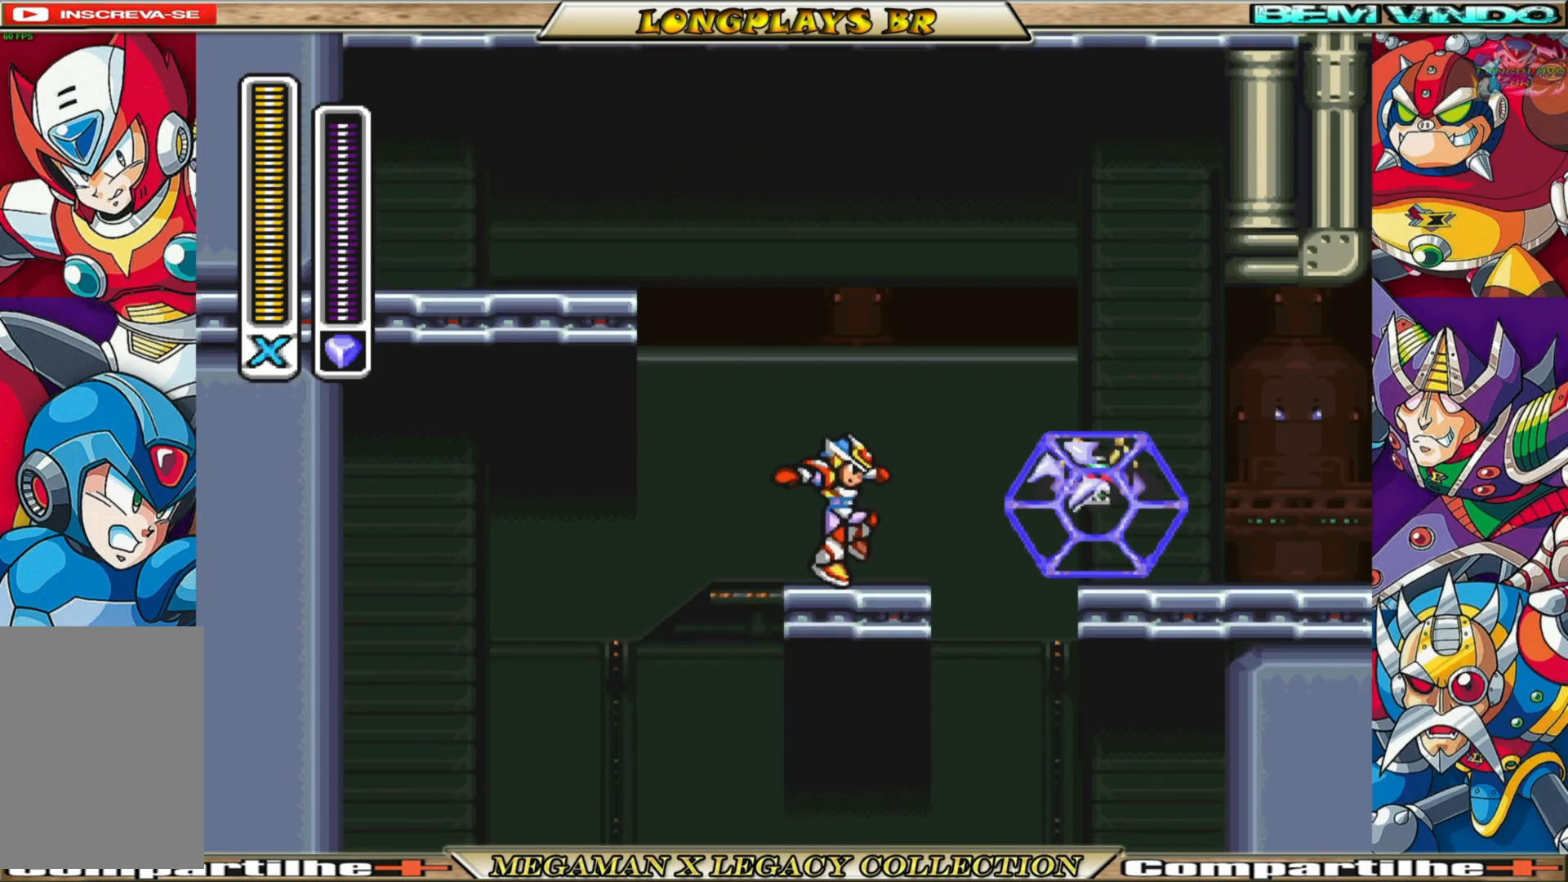
{"buttons": ["DPAD_RIGHT"], "left_stick": "center", "right_stick": "center", "events": [[83, "DPAD_RIGHT", "down"], [167, "B", "down"], [200, "A", "down"], [450, "A", "up"], [467, "B", "up"]]}
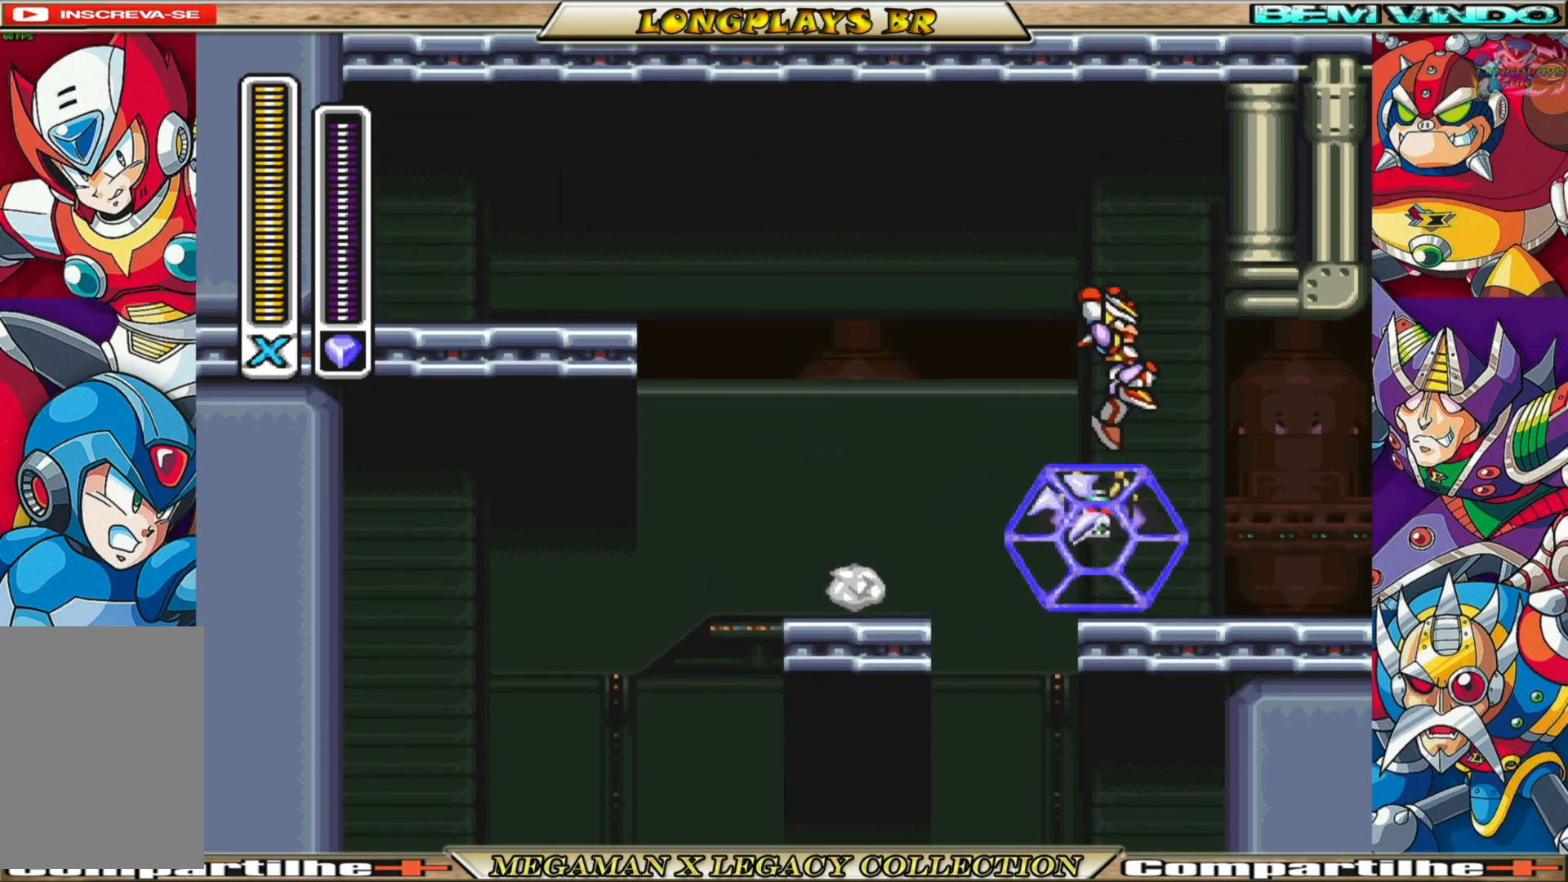
{"buttons": ["DPAD_LEFT"], "left_stick": "center", "right_stick": "center", "events": [[267, "DPAD_RIGHT", "up"], [333, "DPAD_LEFT", "down"]]}
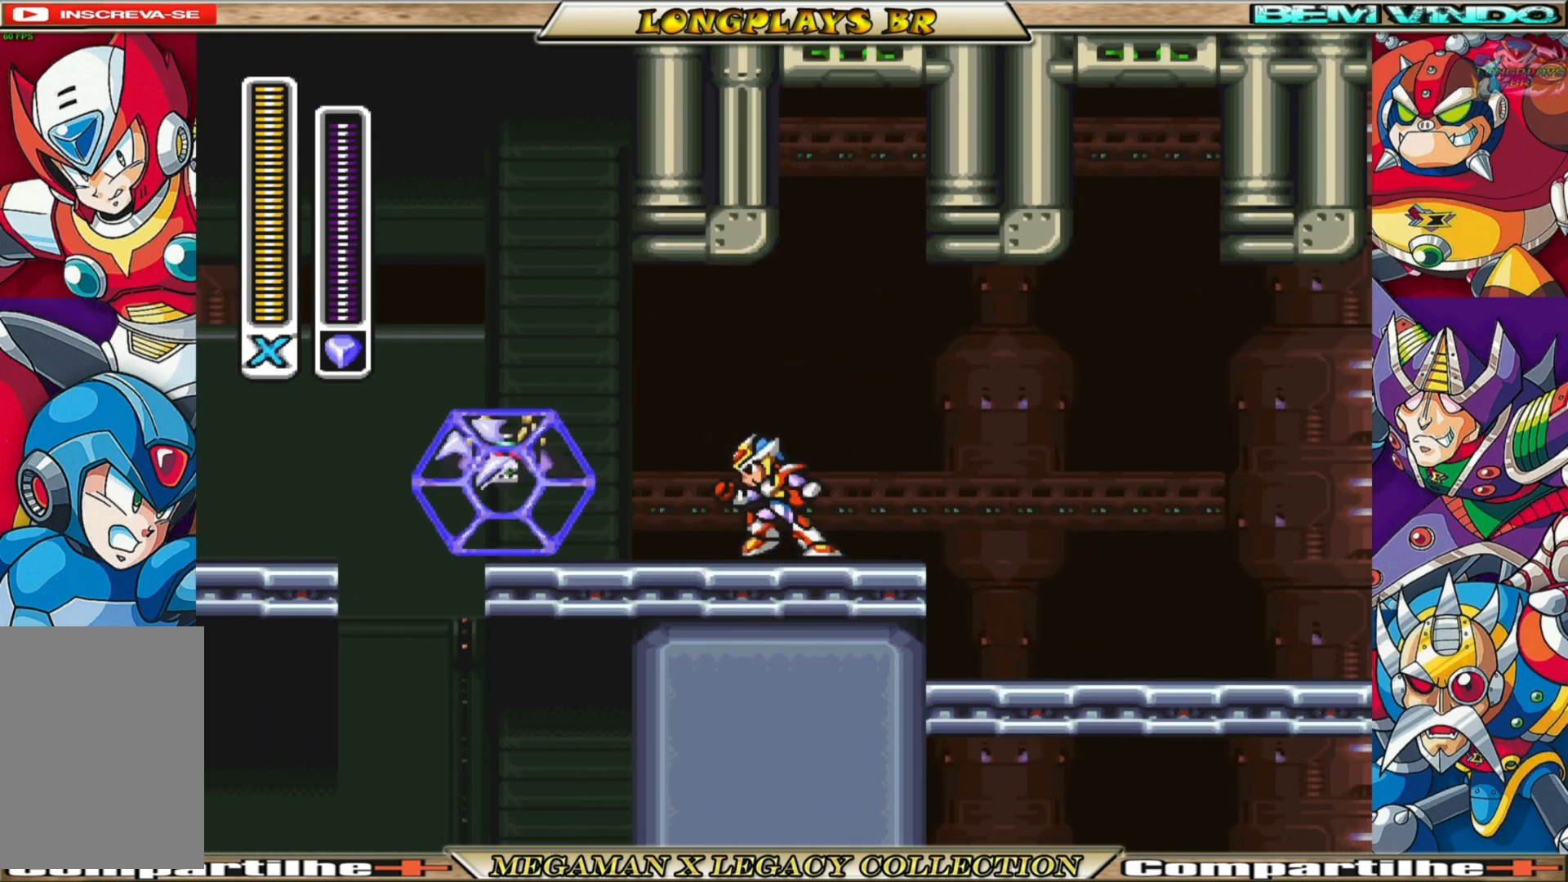
{"buttons": ["B"], "left_stick": "center", "right_stick": "center", "events": [[17, "B", "down"], [167, "DPAD_LEFT", "up"], [267, "DPAD_RIGHT", "down"], [317, "B", "up"], [500, "B", "down"], [500, "DPAD_RIGHT", "up"]]}
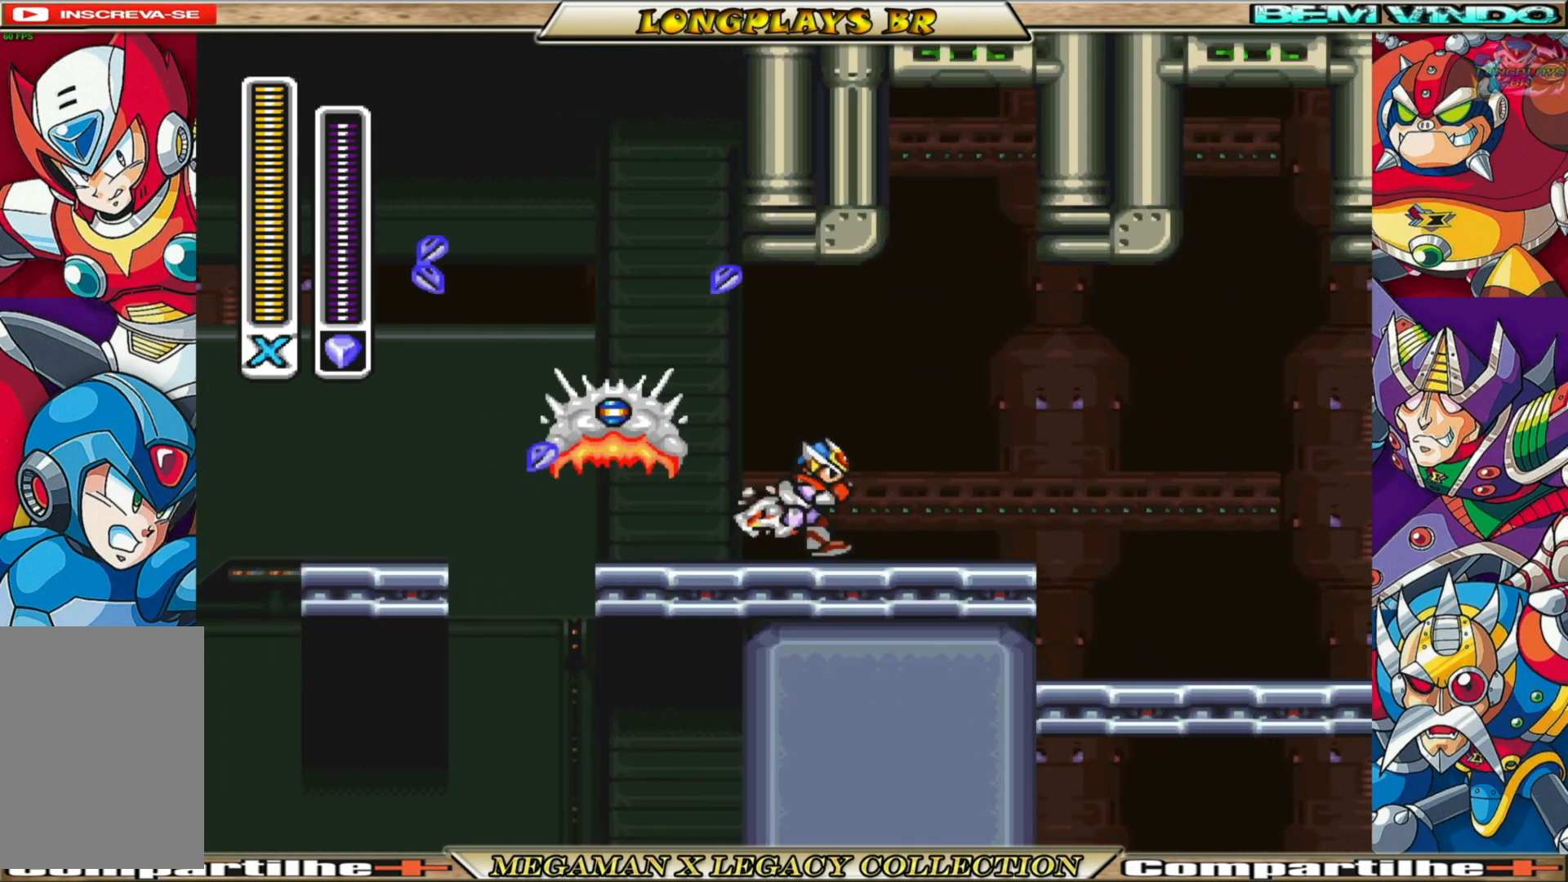
{"buttons": ["B", "DPAD_LEFT"], "left_stick": "center", "right_stick": "center", "events": [[33, "B", "up"], [117, "DPAD_LEFT", "down"], [417, "B", "down"]]}